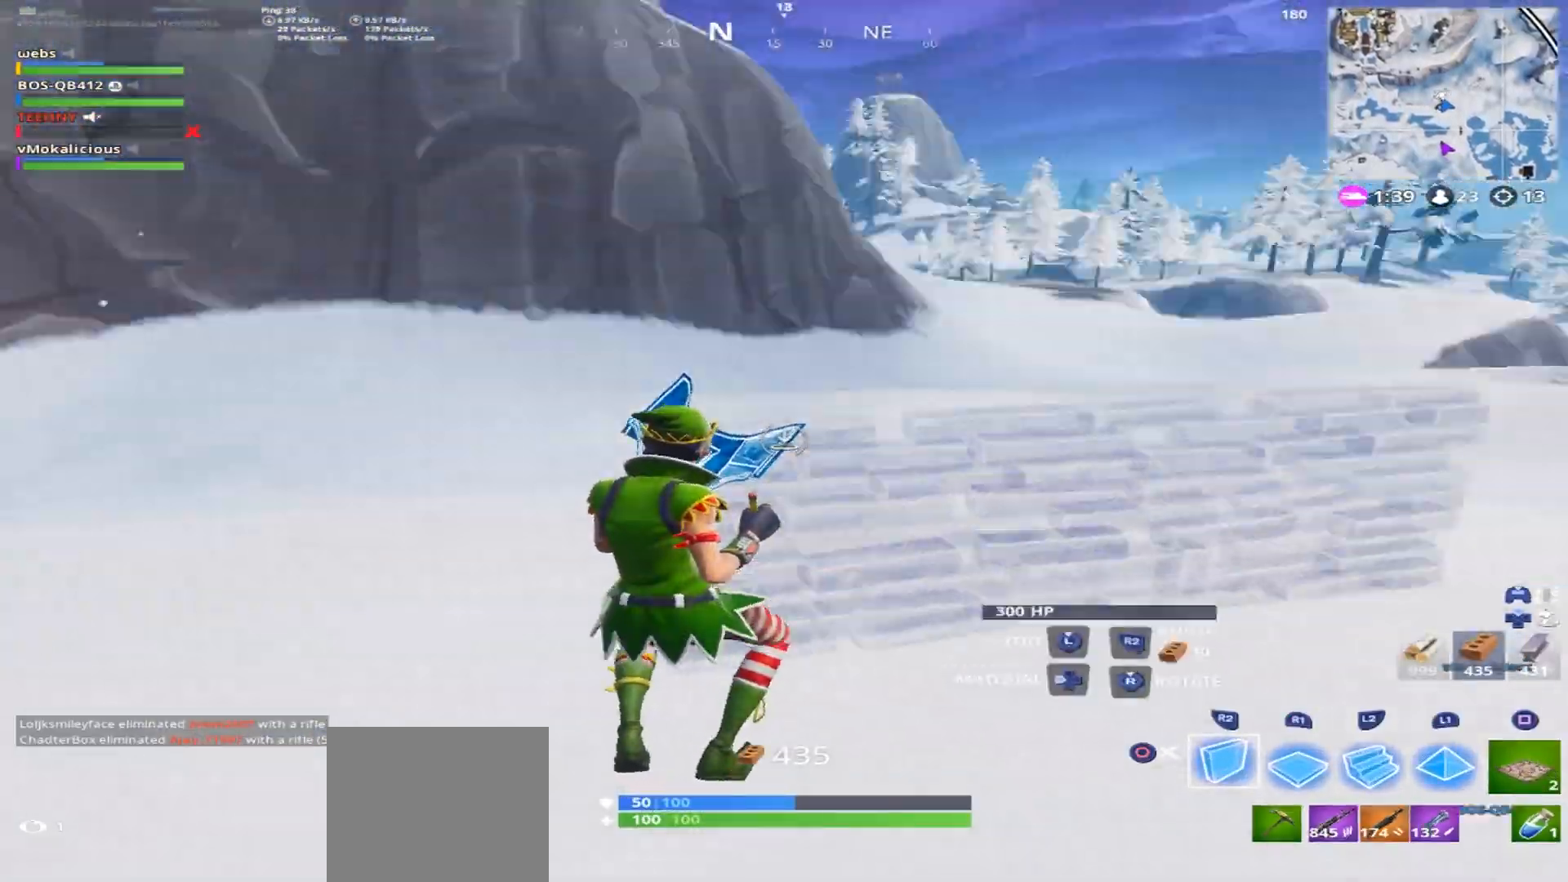
Gameplay with a controller (PlayStation layout); each line is a JSON object with the inputs held at the frame after it. "events" lists button and stick changes between this image and that frame as [ms after this image, input, new state], when the widget could be followed in between.
{"buttons": [], "left_stick": "up", "right_stick": "up", "events": [[117, "right_stick", "center"], [250, "right_stick", "up"], [300, "L2", "down"], [367, "L2", "up"]]}
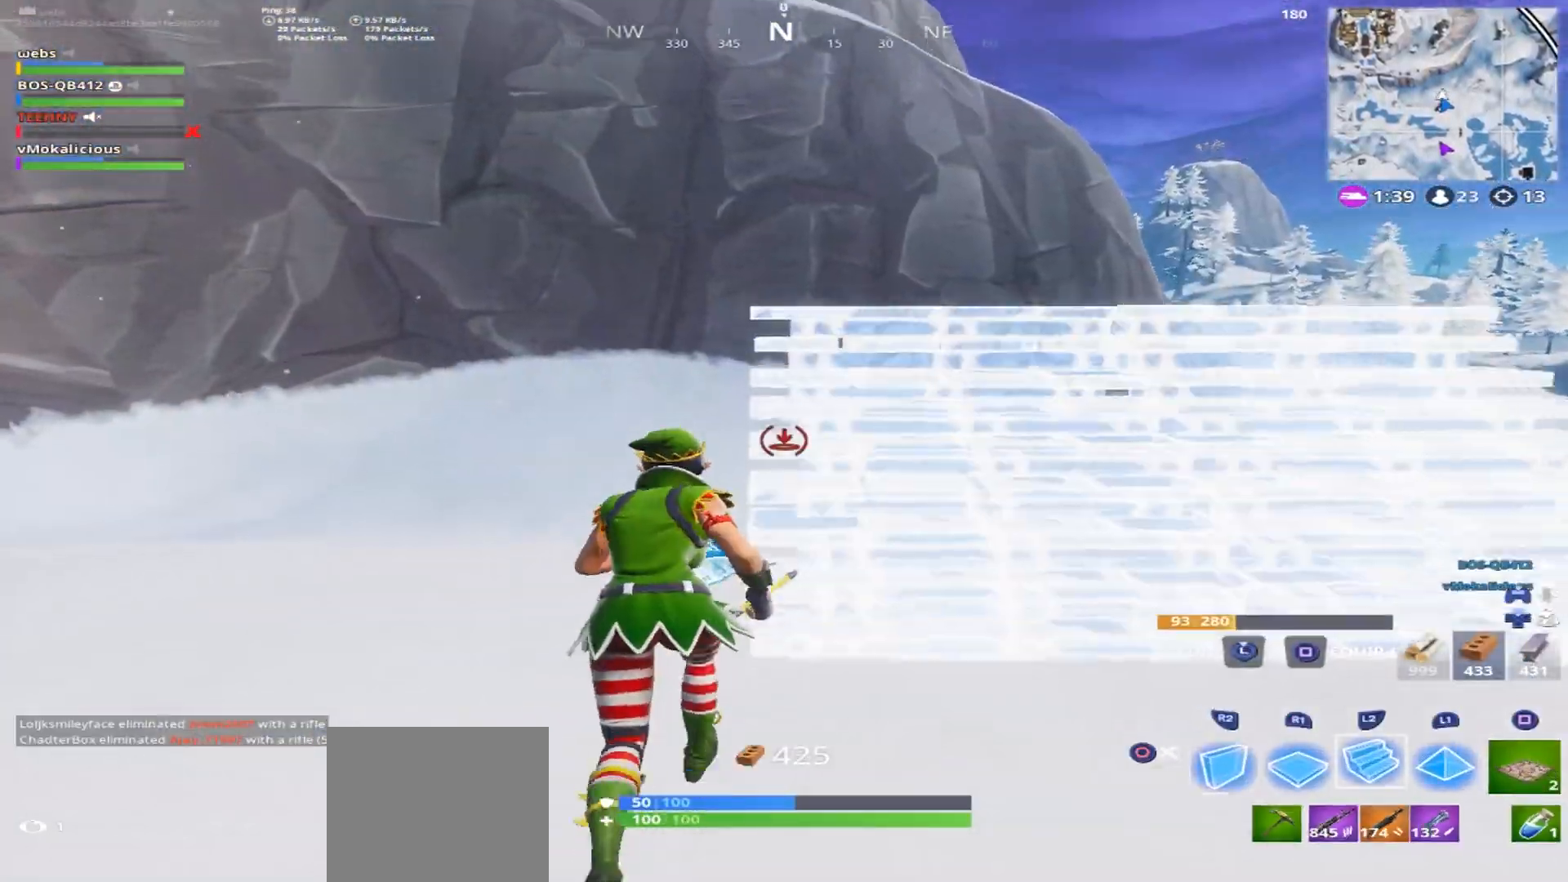
{"buttons": [], "left_stick": "up", "right_stick": "center", "events": [[317, "CROSS", "down"], [483, "right_stick", "center"], [500, "CROSS", "up"]]}
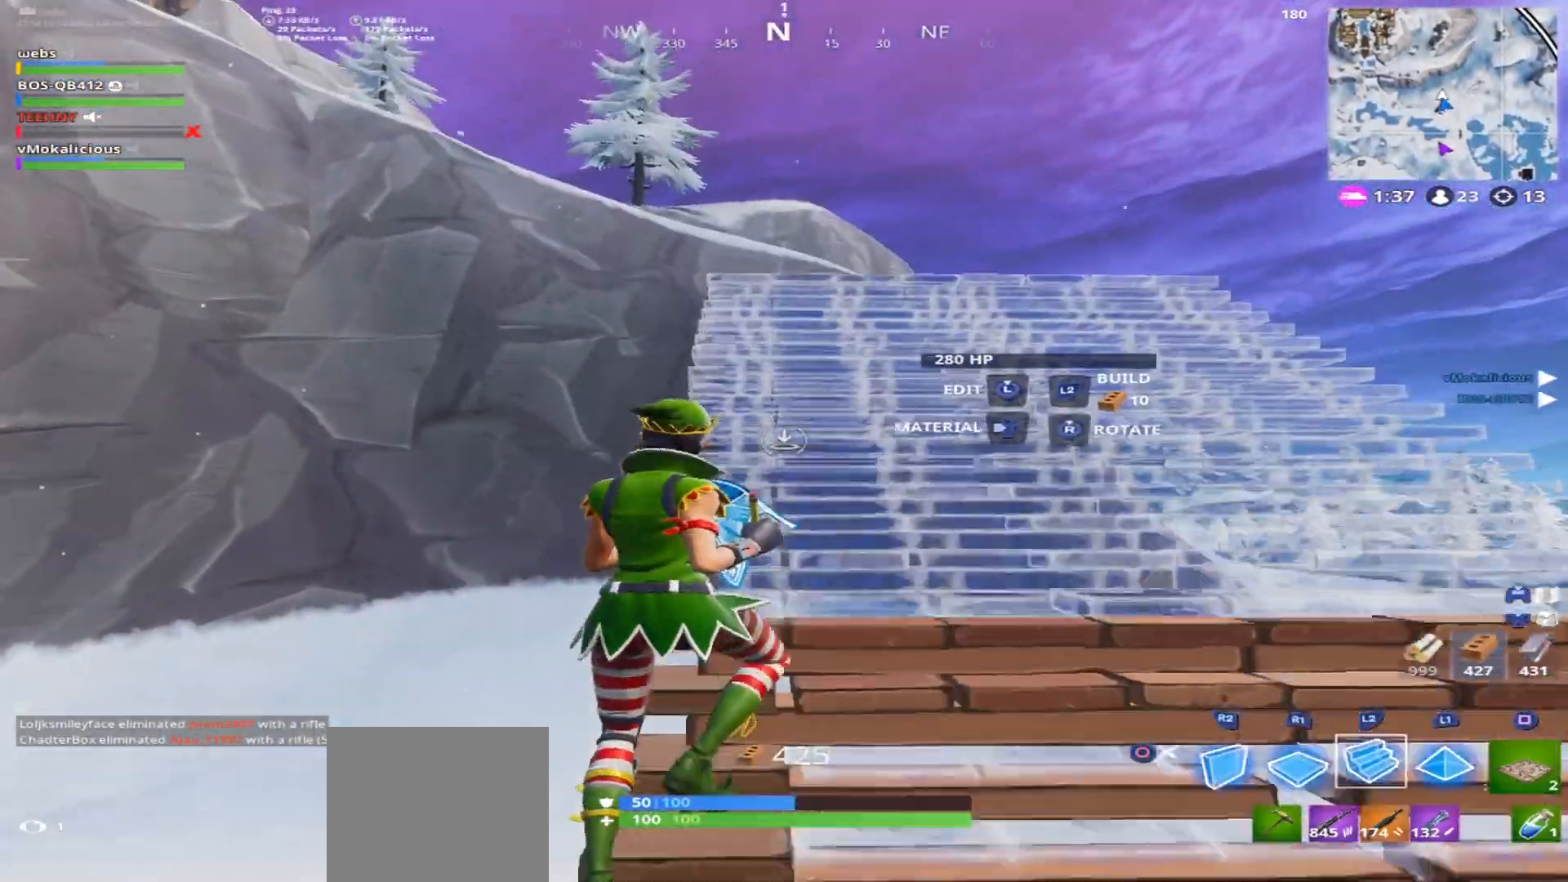
{"buttons": [], "left_stick": "up", "right_stick": "down", "events": [[33, "L2", "down"], [217, "L2", "up"], [384, "right_stick", "down"]]}
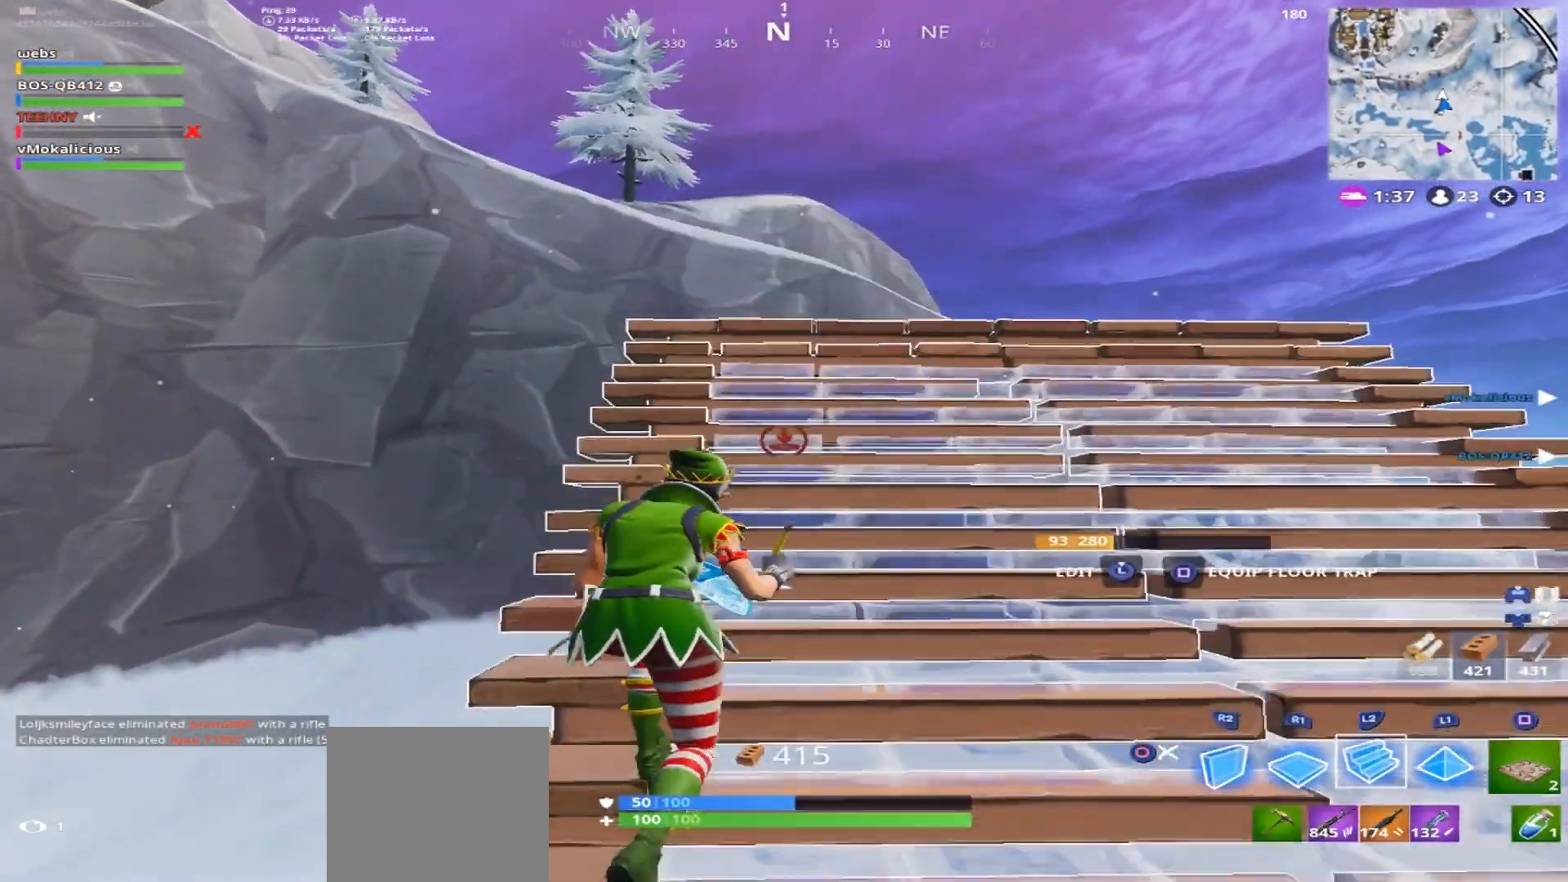
{"buttons": [], "left_stick": "up", "right_stick": "down", "events": []}
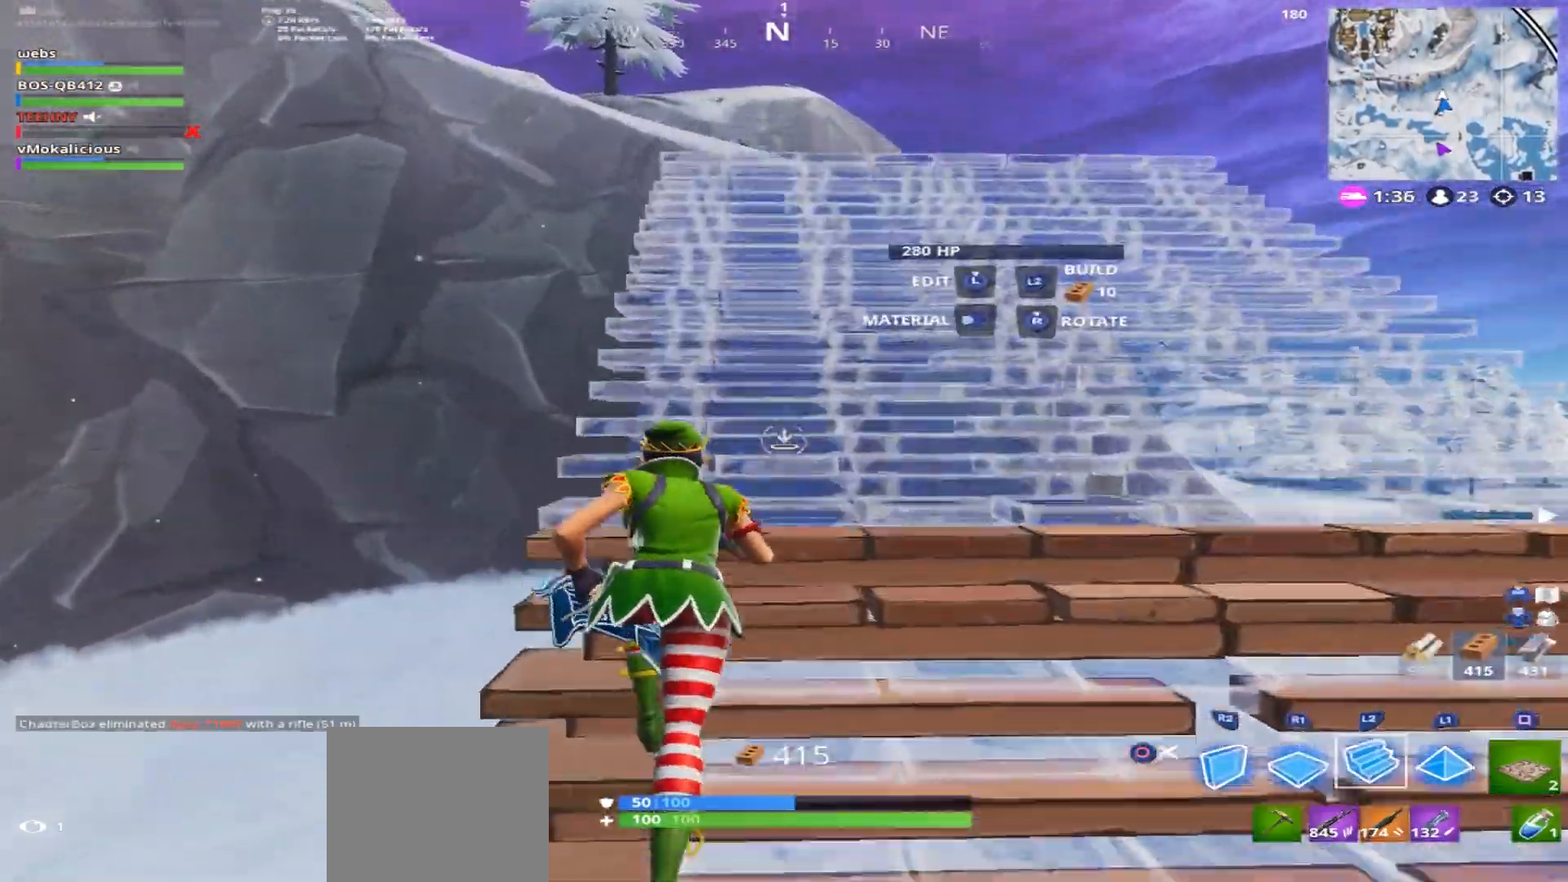
{"buttons": [], "left_stick": "up-left", "right_stick": "center", "events": [[17, "CROSS", "down"], [83, "R1", "down"], [150, "CROSS", "up"], [167, "right_stick", "down-right"], [184, "R1", "up"], [200, "CROSS", "down"], [284, "left_stick", "up-left"], [300, "right_stick", "center"], [384, "CROSS", "up"]]}
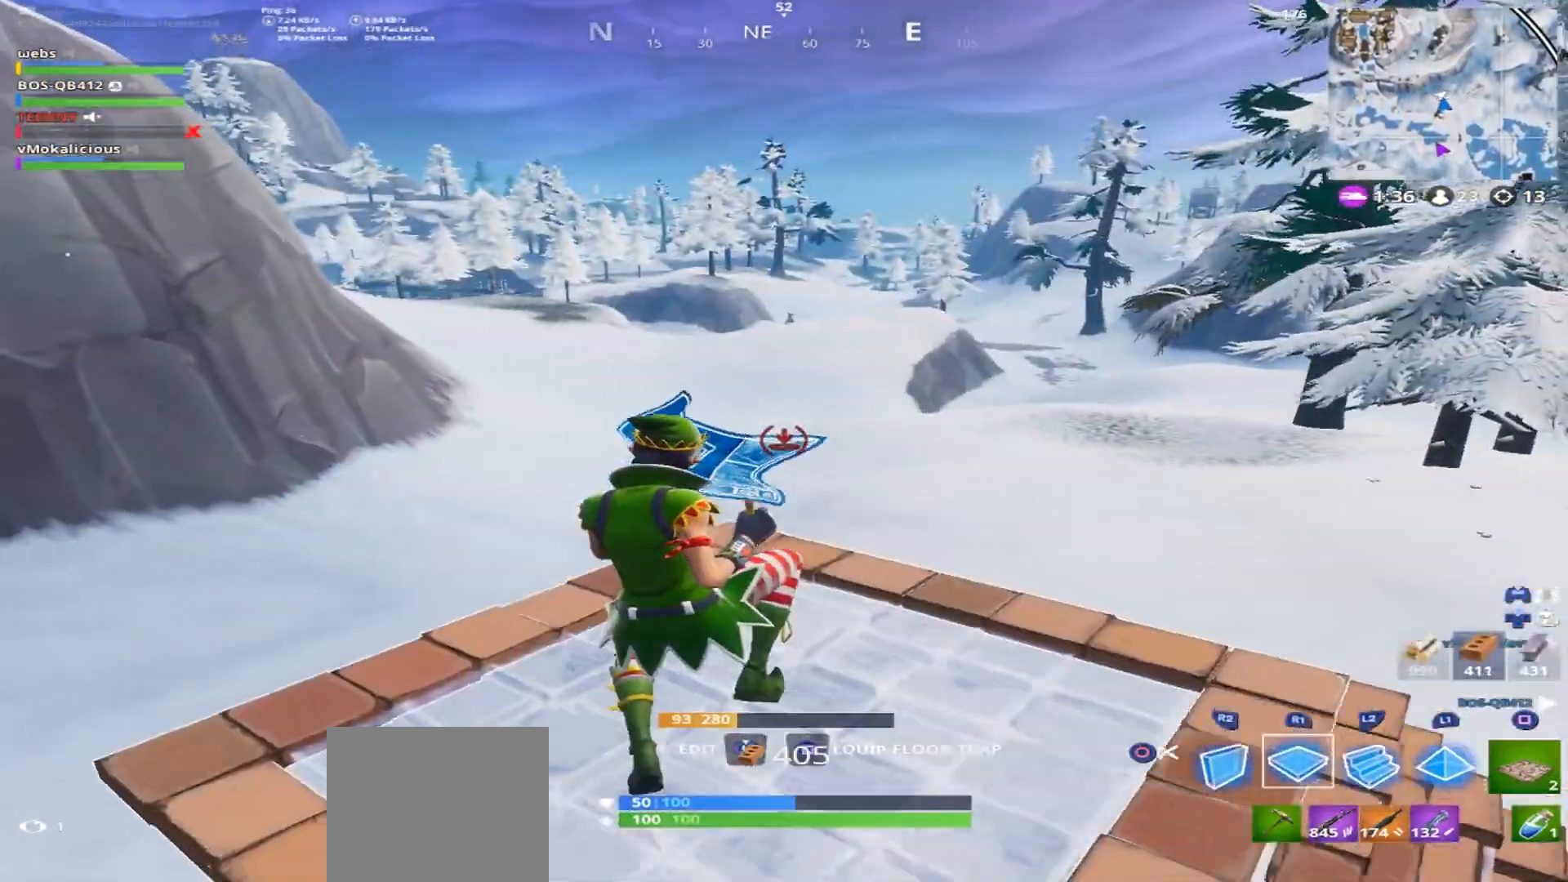
{"buttons": ["CROSS", "R1"], "left_stick": "up-left", "right_stick": "right", "events": [[216, "right_stick", "left"], [417, "right_stick", "center"], [433, "R1", "down"], [483, "CROSS", "down"], [483, "right_stick", "right"]]}
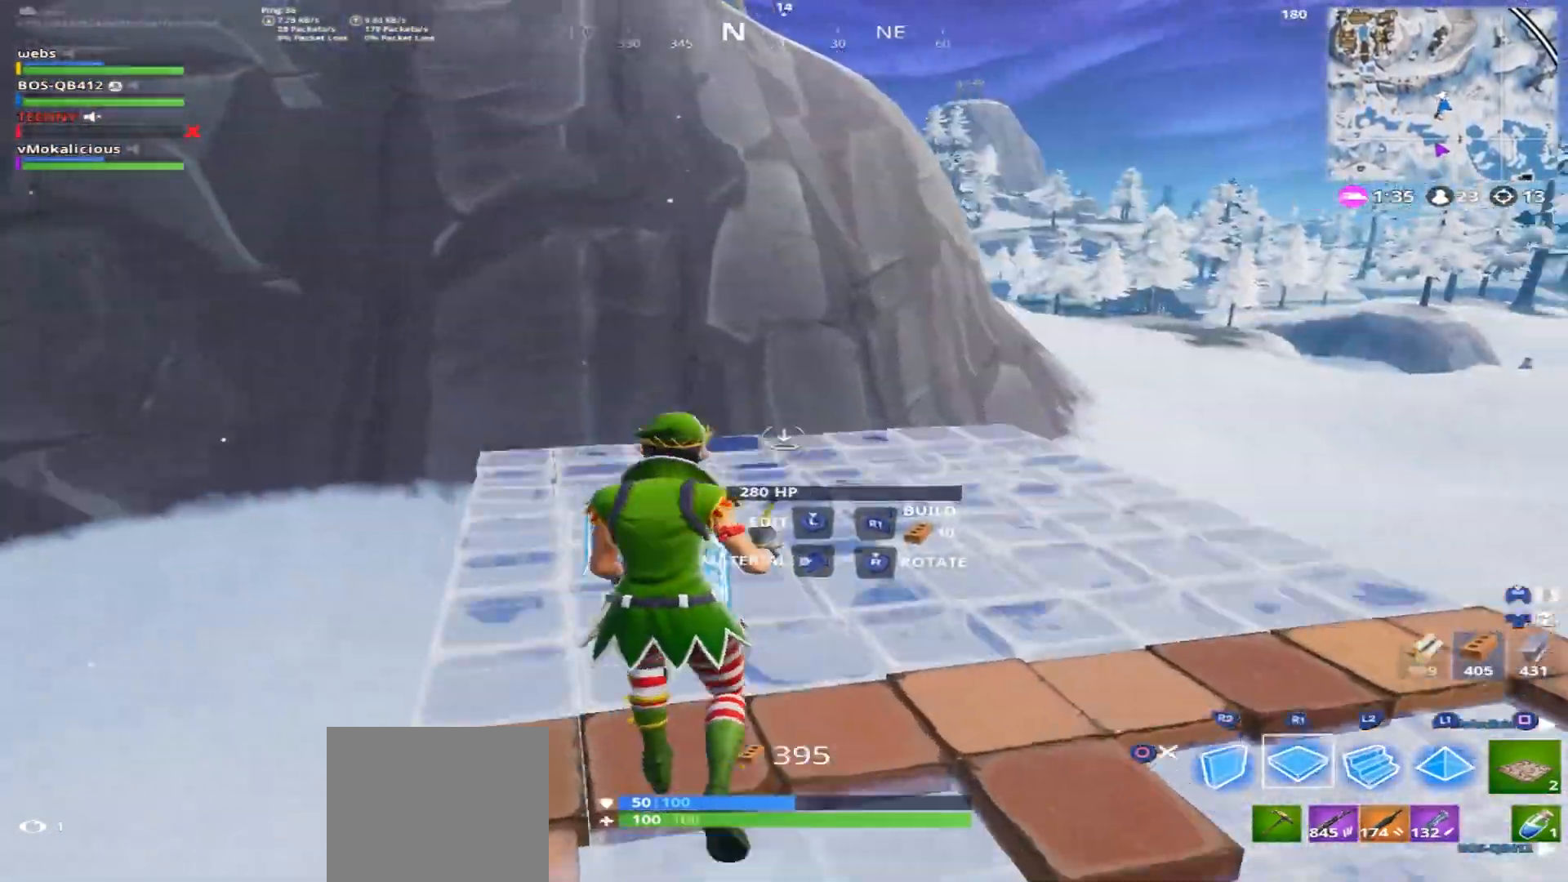
{"buttons": [], "left_stick": "up-left", "right_stick": "center", "events": [[100, "R1", "up"], [150, "right_stick", "center"], [167, "CROSS", "up"]]}
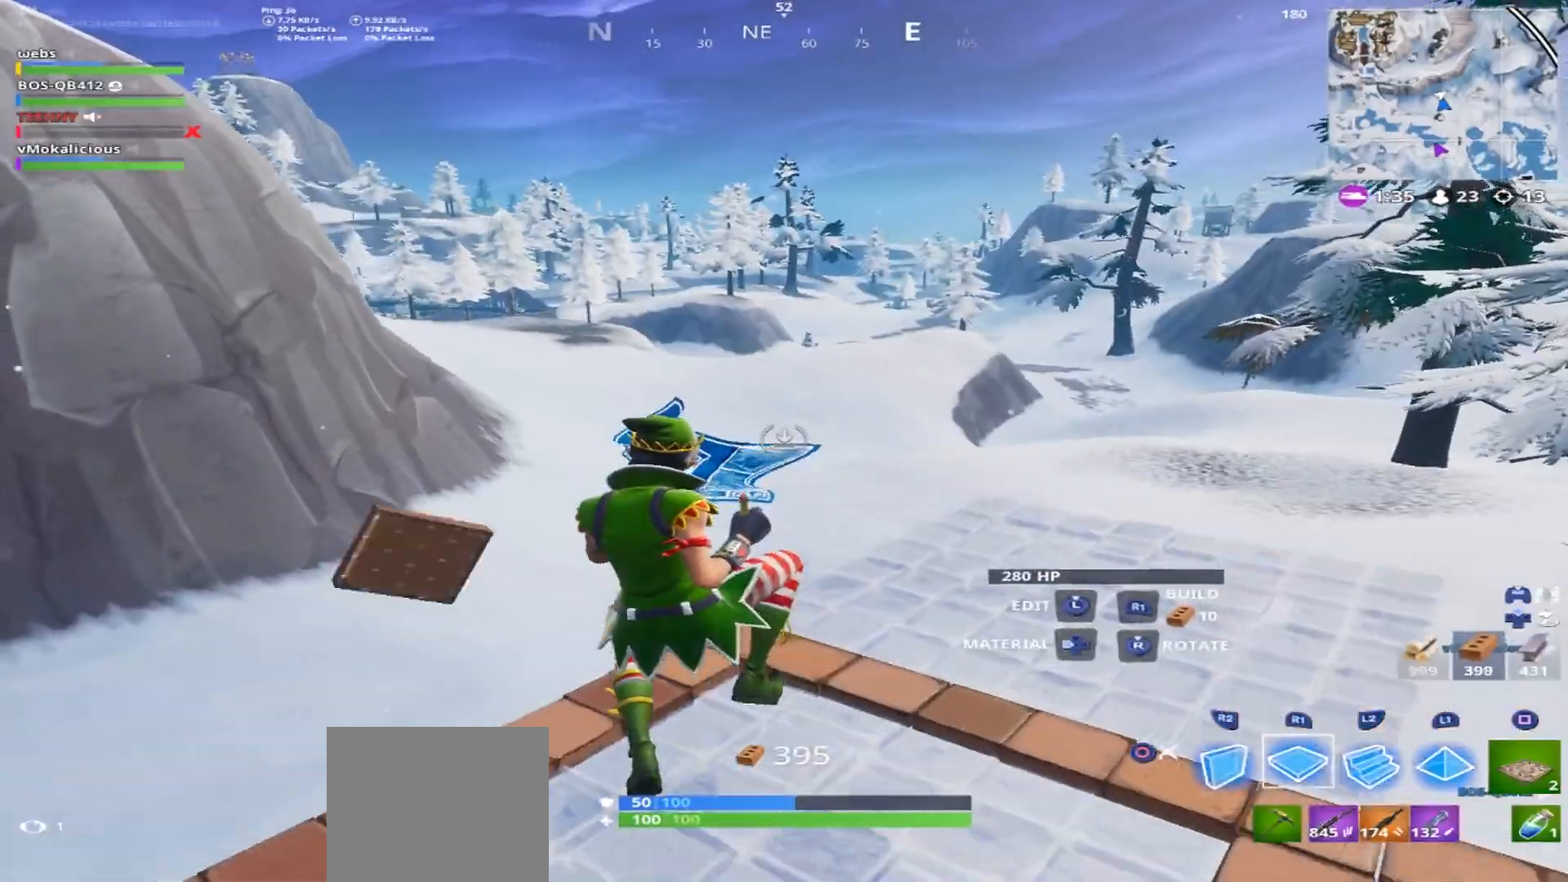
{"buttons": [], "left_stick": "up", "right_stick": "center", "events": [[116, "right_stick", "left"], [250, "right_stick", "up-left"], [283, "left_stick", "up"], [333, "L2", "down"], [350, "right_stick", "center"], [383, "TRIANGLE", "down"], [467, "L2", "up"], [467, "TRIANGLE", "up"]]}
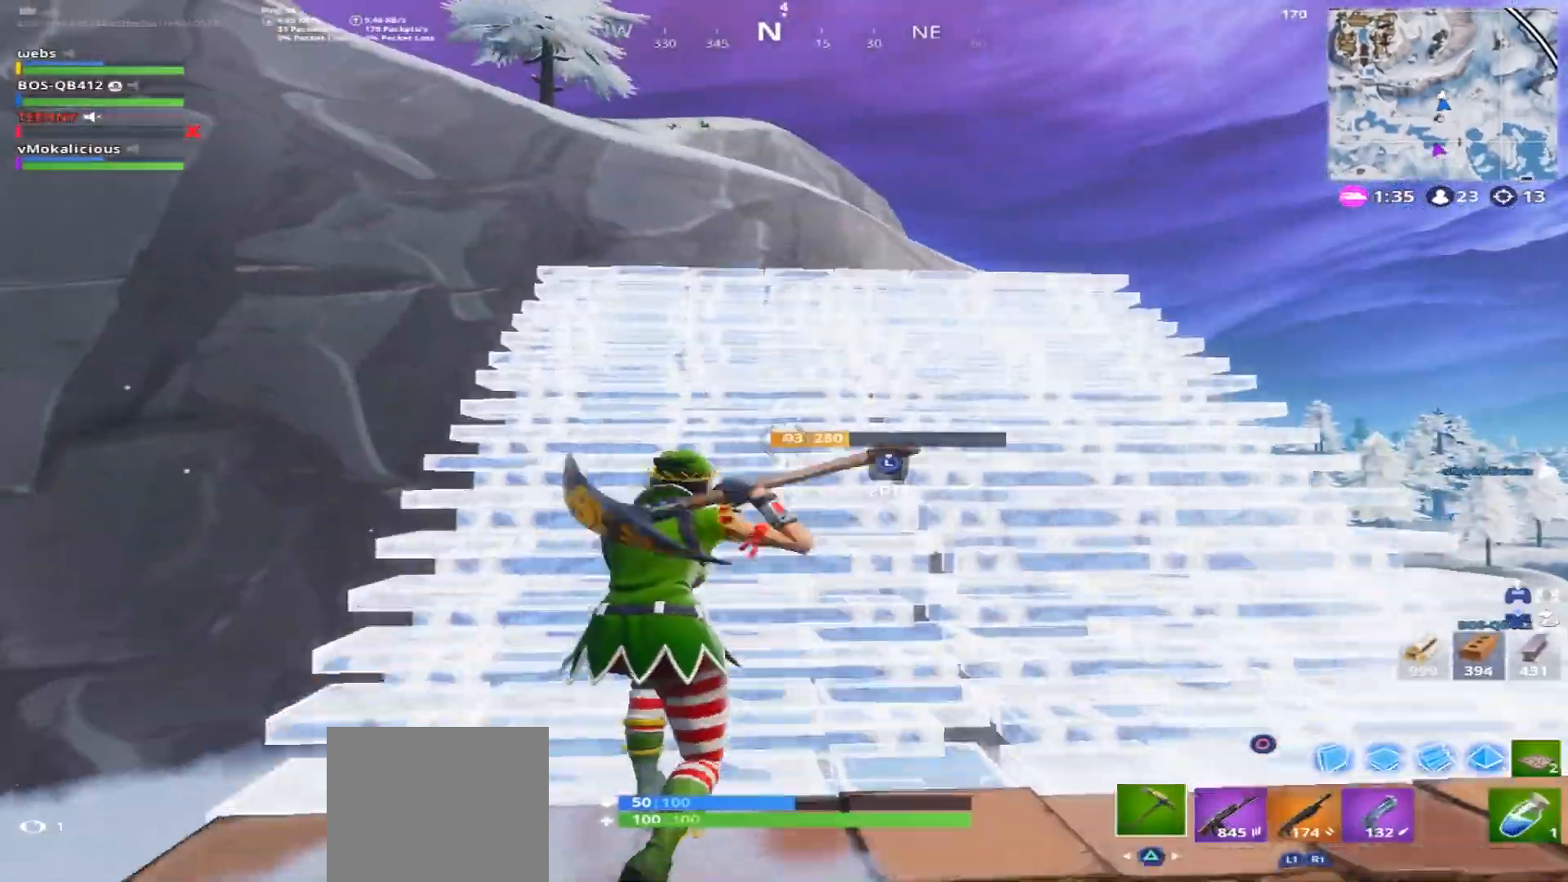
{"buttons": ["CIRCLE"], "left_stick": "up", "right_stick": "center", "events": [[67, "right_stick", "up-left"], [167, "right_stick", "up"], [417, "CIRCLE", "down"], [417, "right_stick", "center"]]}
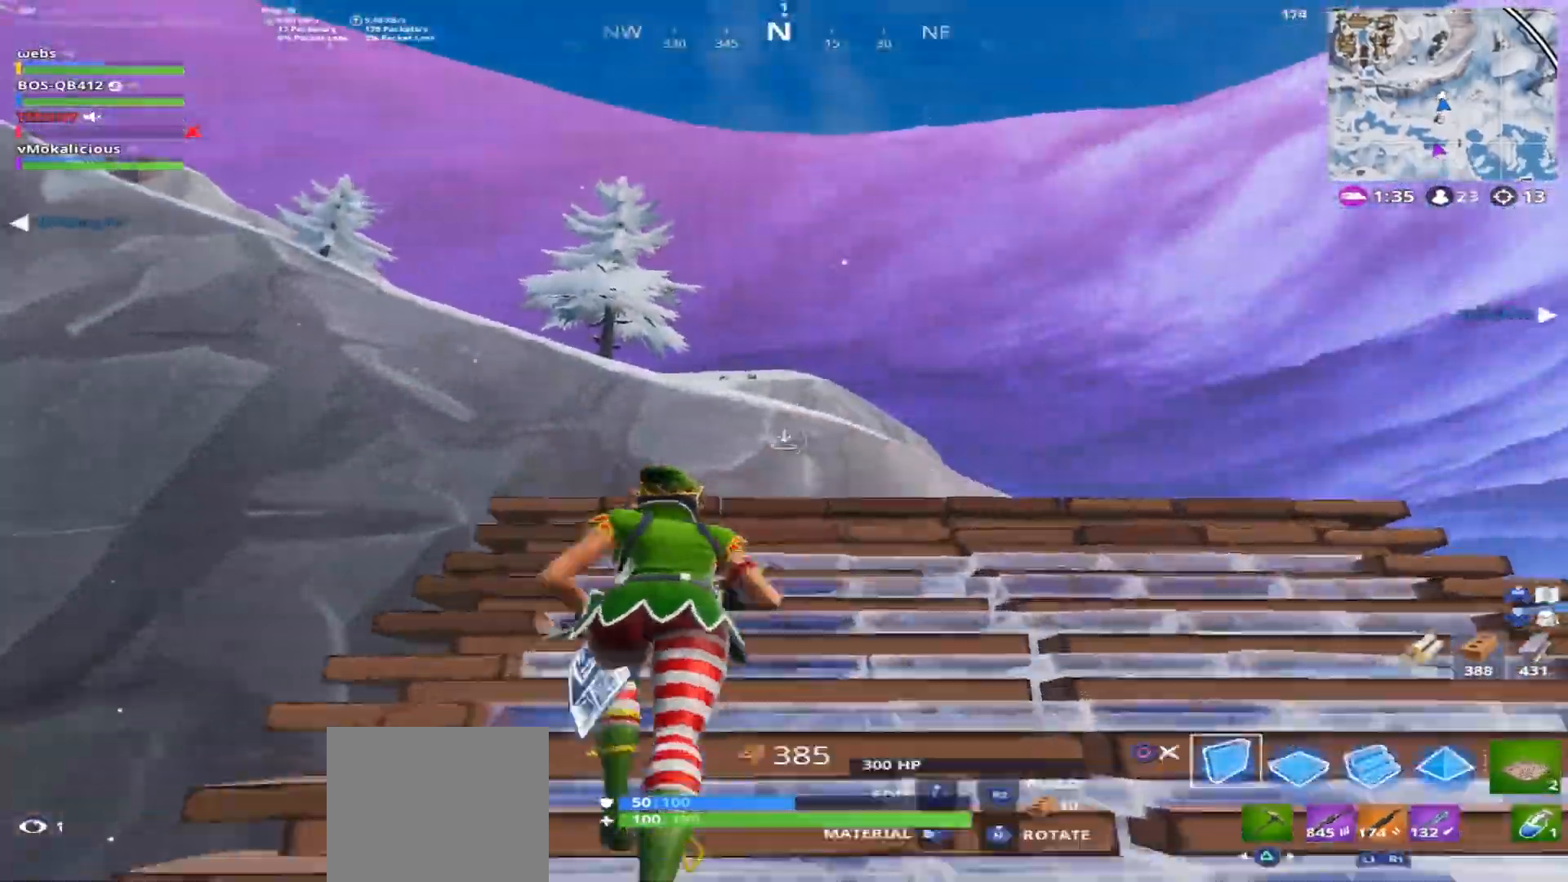
{"buttons": [], "left_stick": "up", "right_stick": "center", "events": [[16, "CIRCLE", "up"], [100, "L2", "down"], [200, "CIRCLE", "down"], [283, "CIRCLE", "up"], [283, "L2", "up"]]}
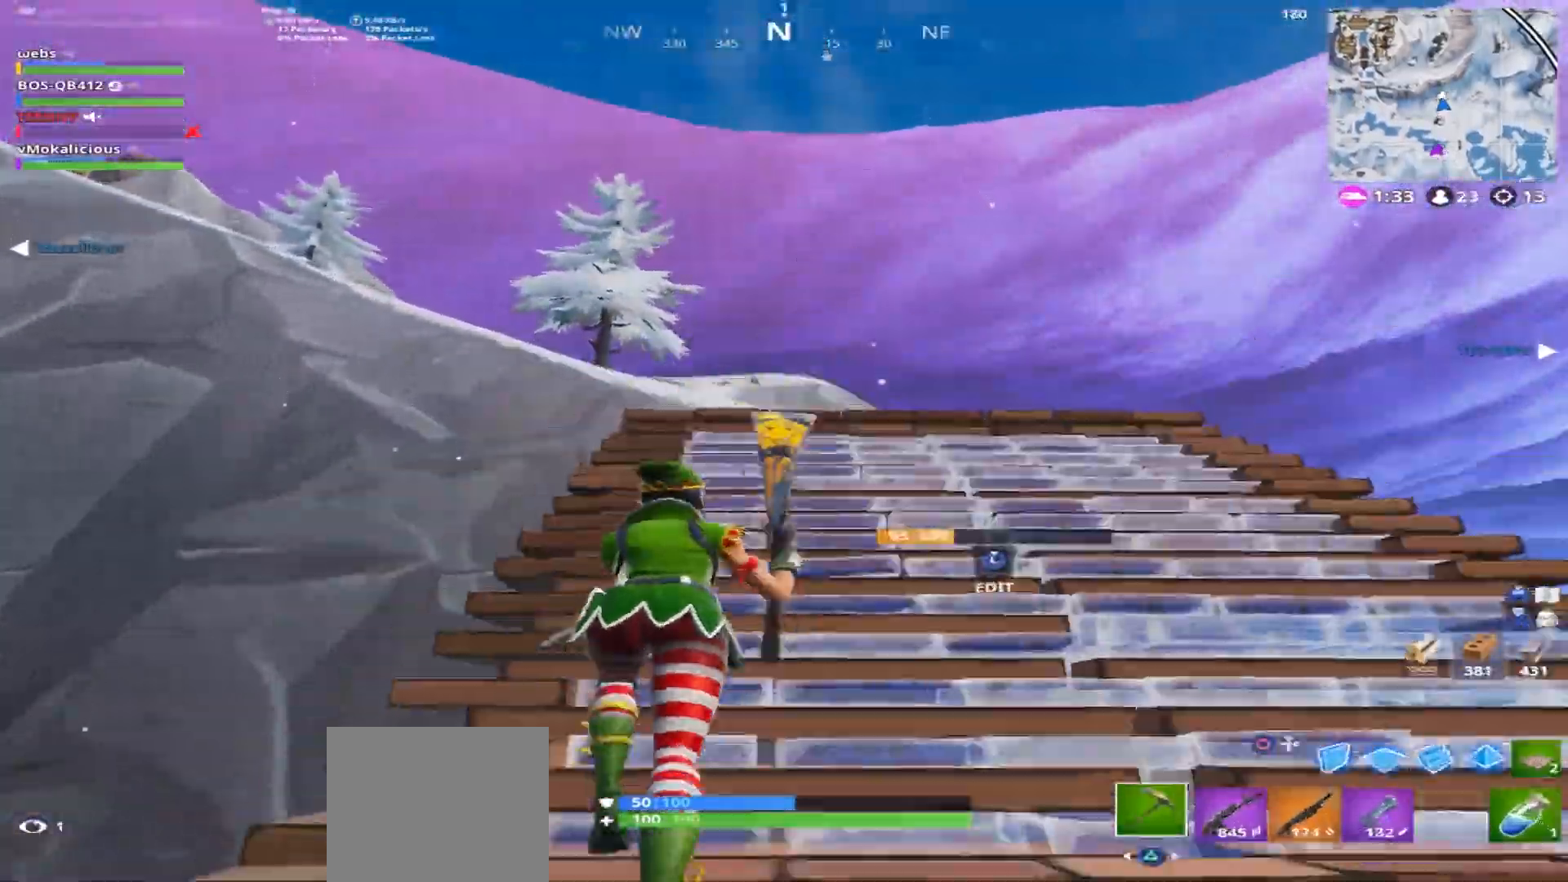
{"buttons": ["L2"], "left_stick": "up", "right_stick": "up-left", "events": [[151, "CIRCLE", "down"], [251, "CIRCLE", "up"], [367, "L2", "down"], [367, "right_stick", "up-left"]]}
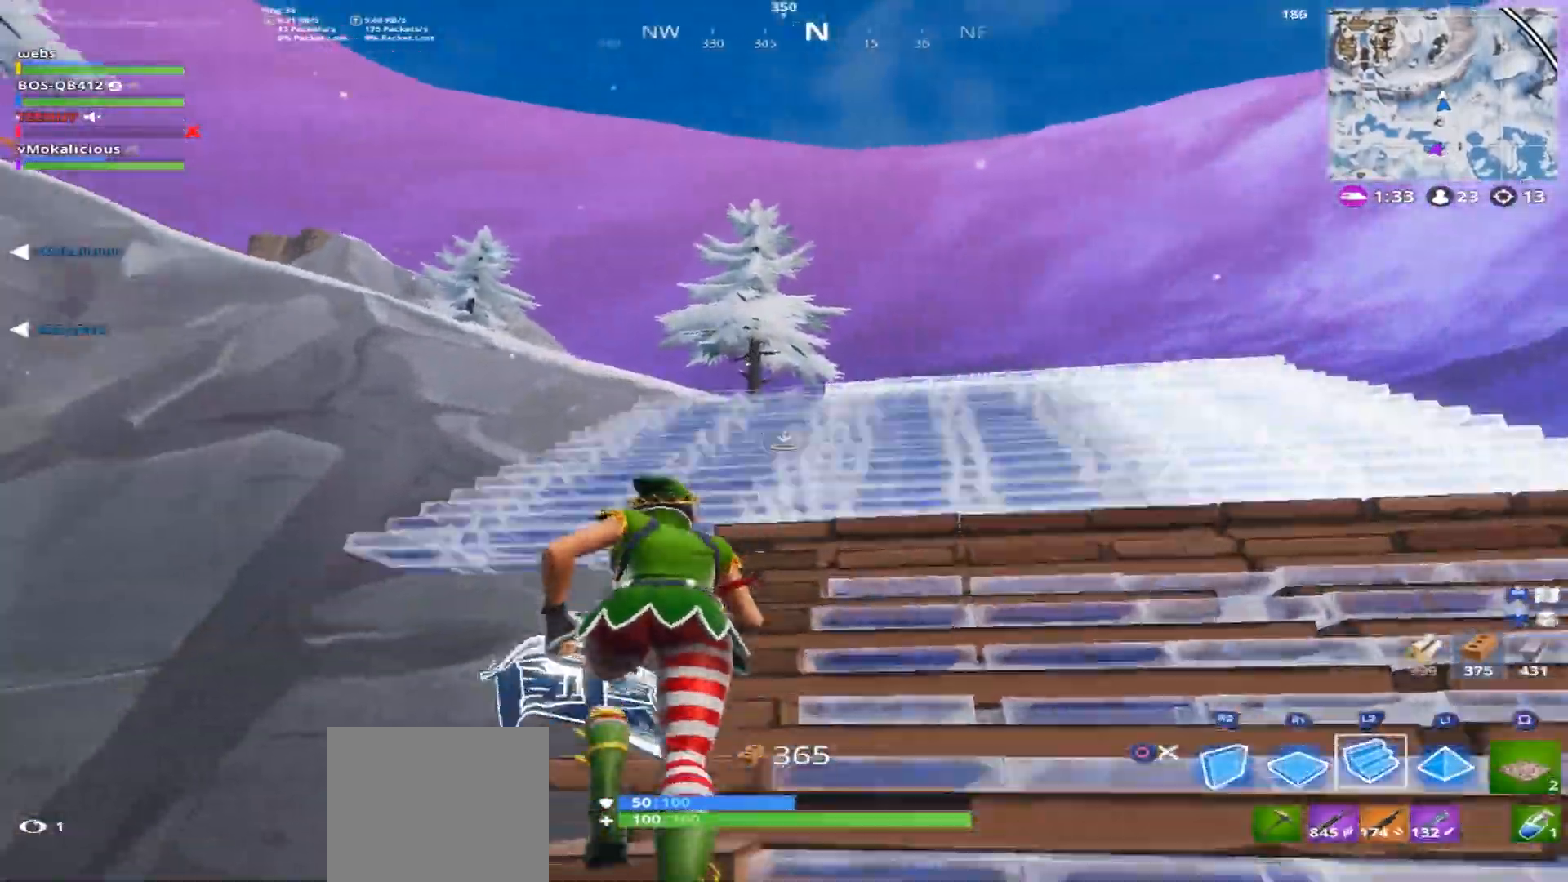
{"buttons": ["L2"], "left_stick": "up", "right_stick": "center", "events": [[50, "right_stick", "left"], [167, "right_stick", "center"]]}
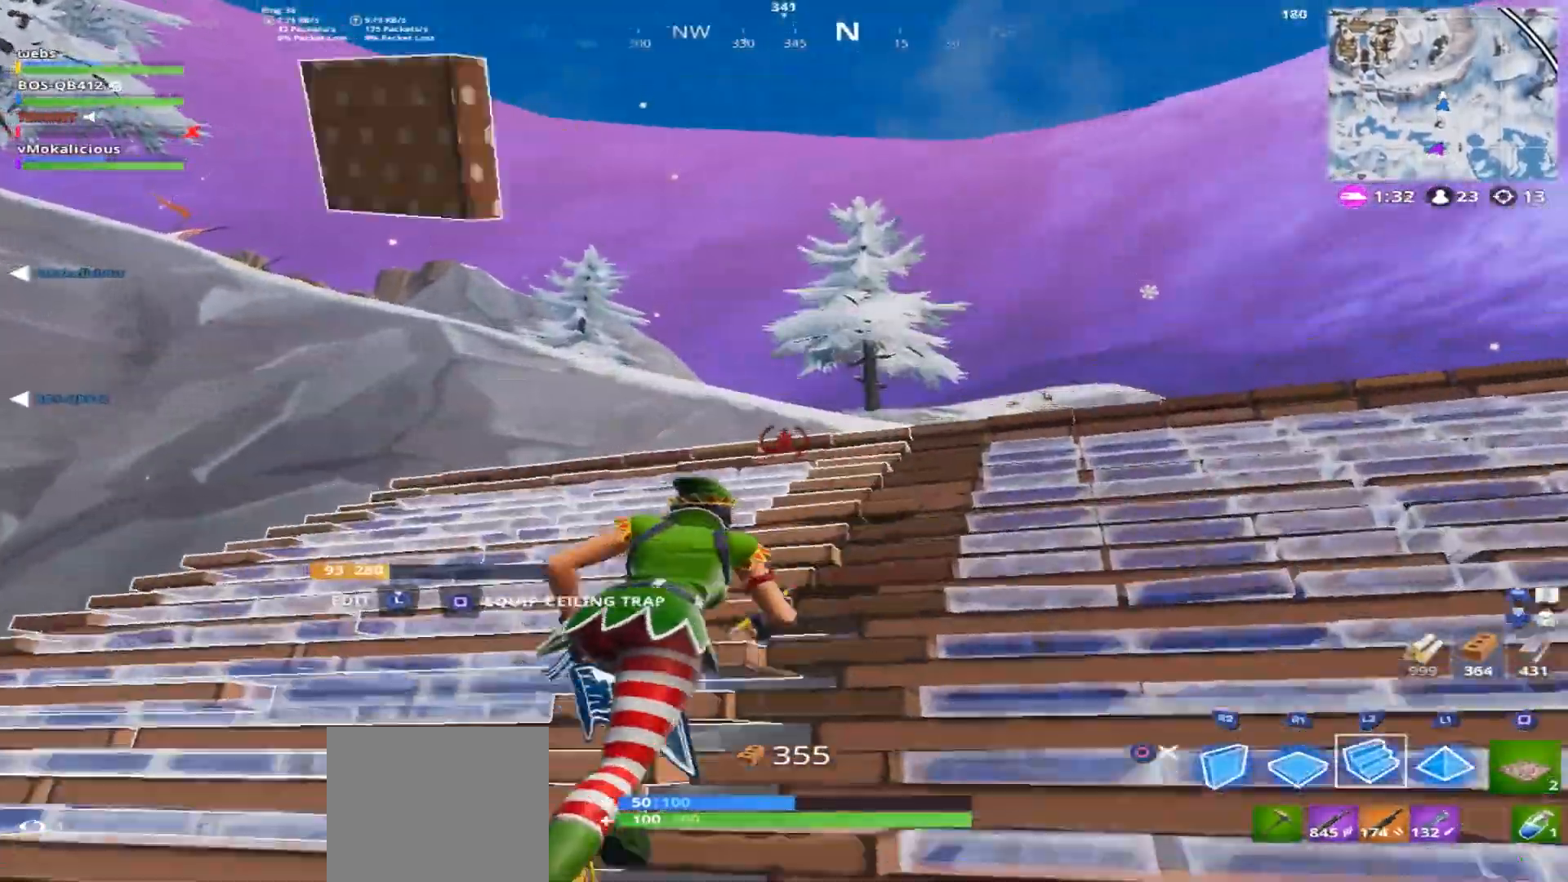
{"buttons": ["CROSS"], "left_stick": "up-right", "right_stick": "down-left", "events": [[251, "TRIANGLE", "down"], [267, "L2", "up"], [317, "right_stick", "down-left"], [351, "TRIANGLE", "up"], [484, "CROSS", "down"], [484, "left_stick", "up-right"]]}
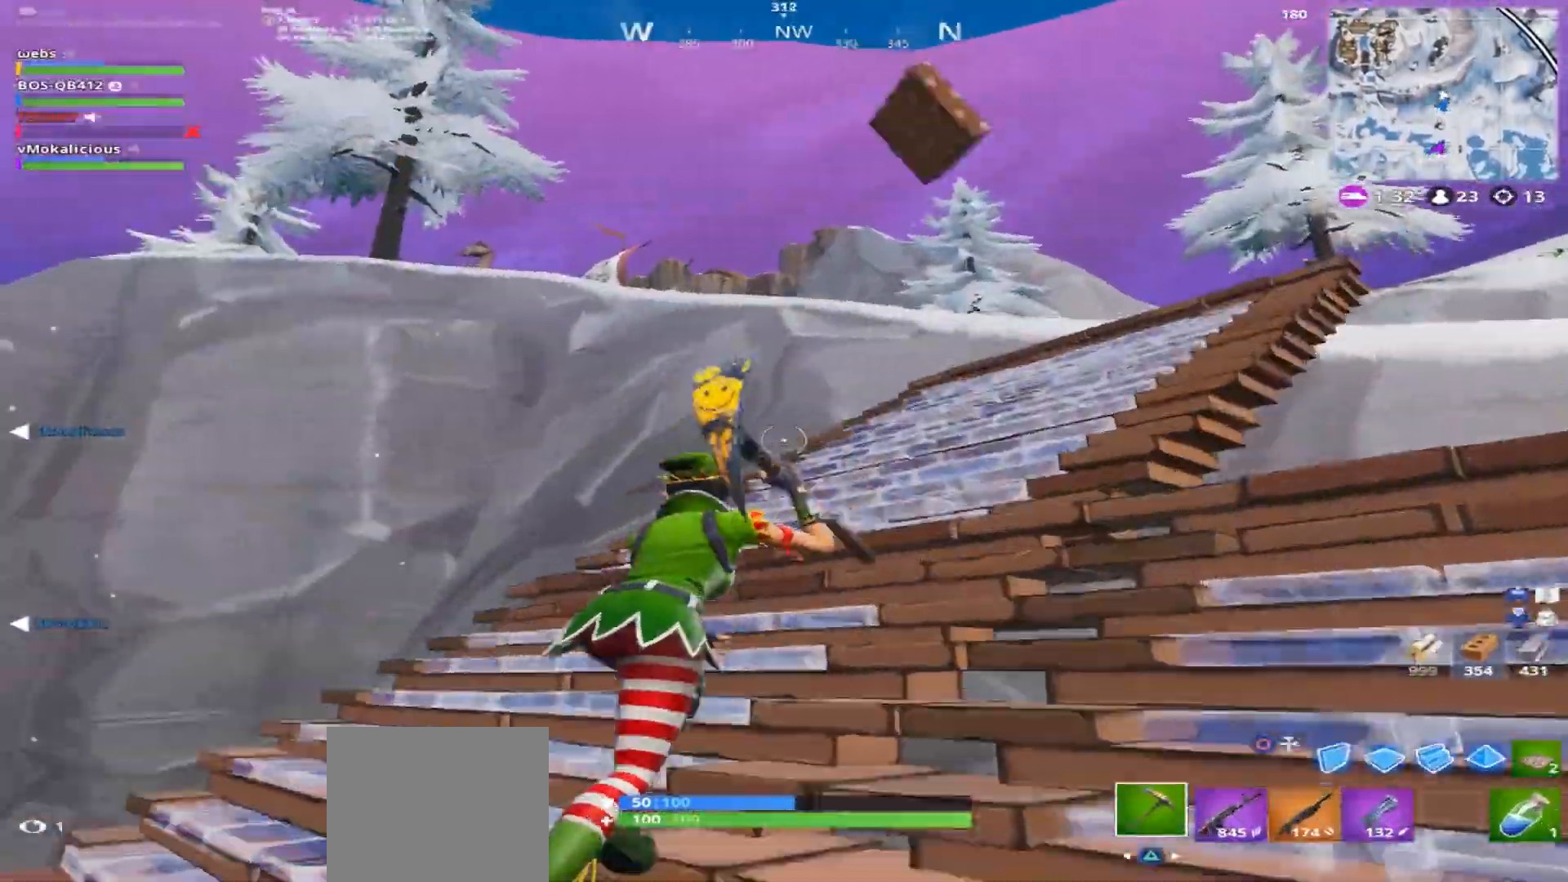
{"buttons": [], "left_stick": "up-right", "right_stick": "right", "events": [[83, "right_stick", "center"], [133, "CROSS", "up"], [450, "right_stick", "right"]]}
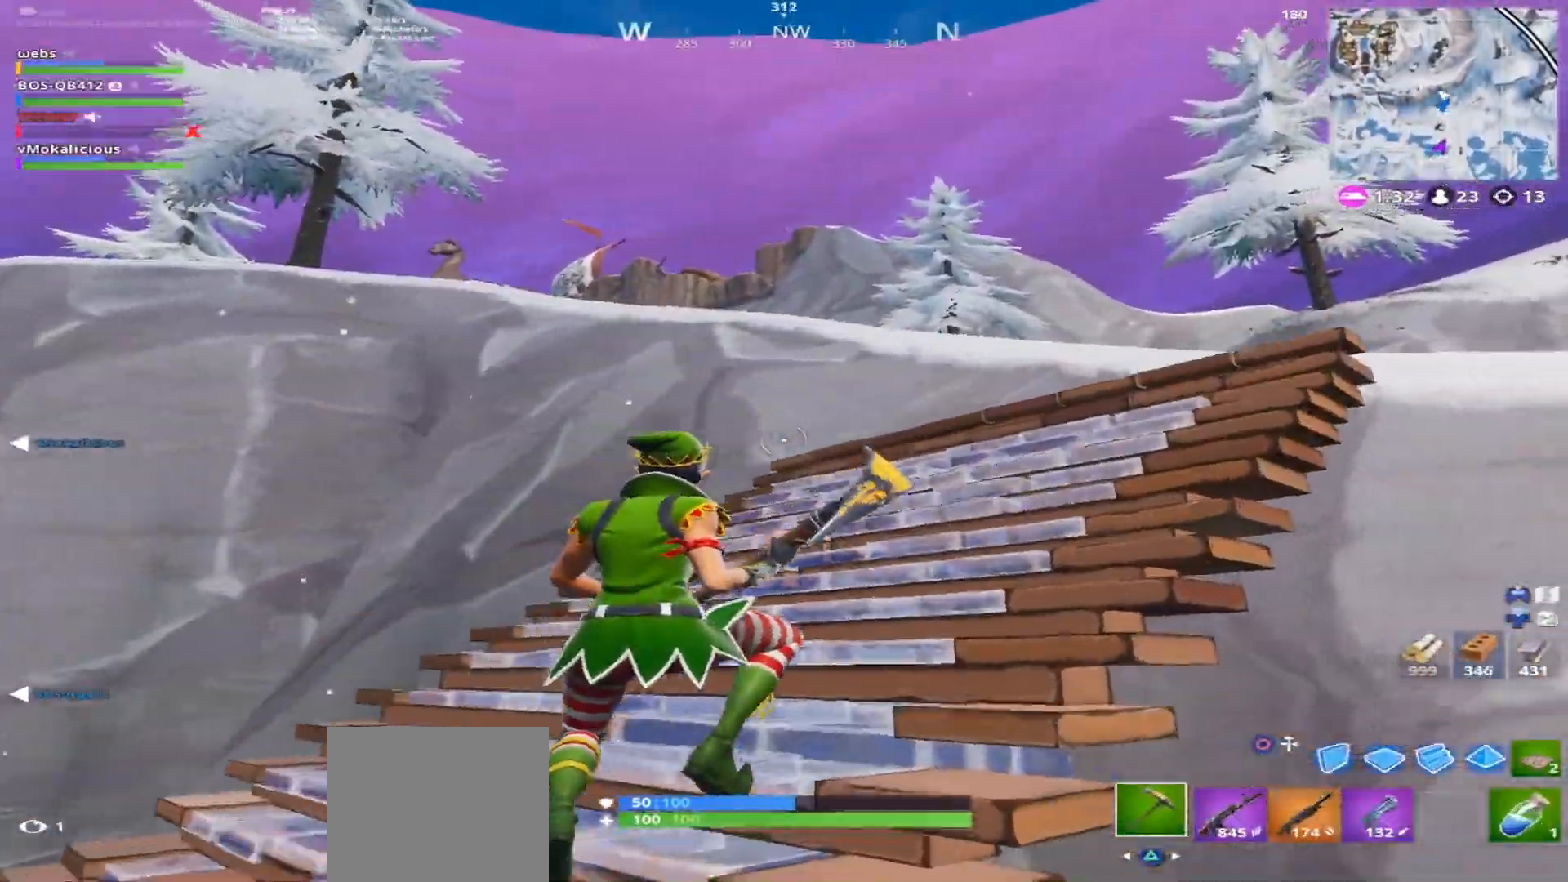
{"buttons": ["L2"], "left_stick": "up", "right_stick": "right", "events": [[134, "CIRCLE", "down"], [150, "left_stick", "up"], [234, "CIRCLE", "up"], [317, "L2", "down"], [334, "CIRCLE", "down"], [417, "CIRCLE", "up"]]}
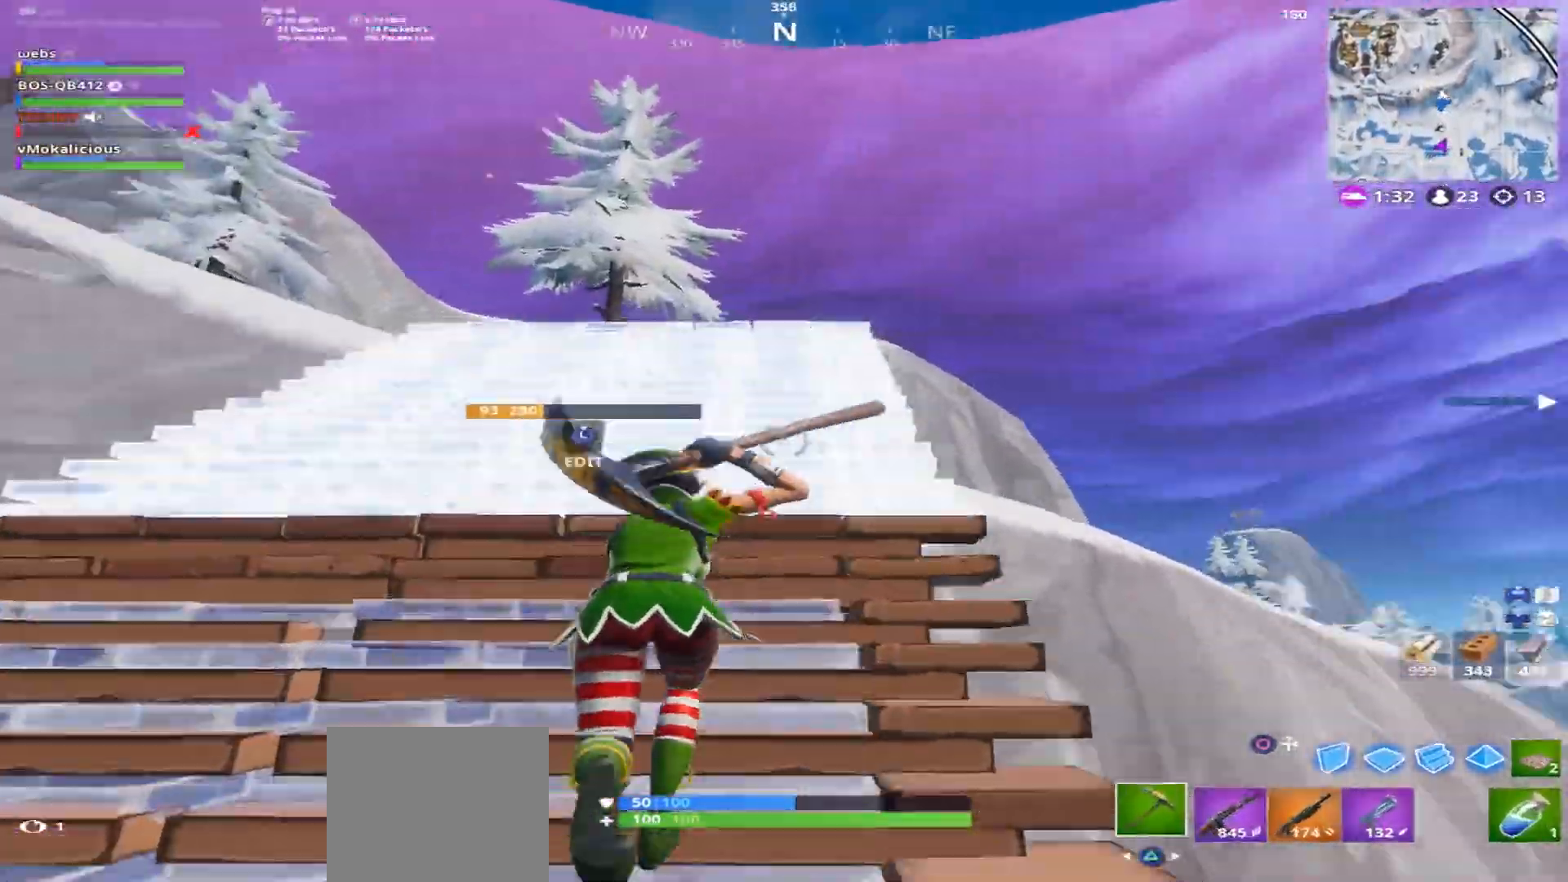
{"buttons": [], "left_stick": "up-left", "right_stick": "center", "events": [[17, "L2", "up"], [50, "CROSS", "down"], [83, "left_stick", "up-left"], [183, "CROSS", "up"], [233, "right_stick", "center"]]}
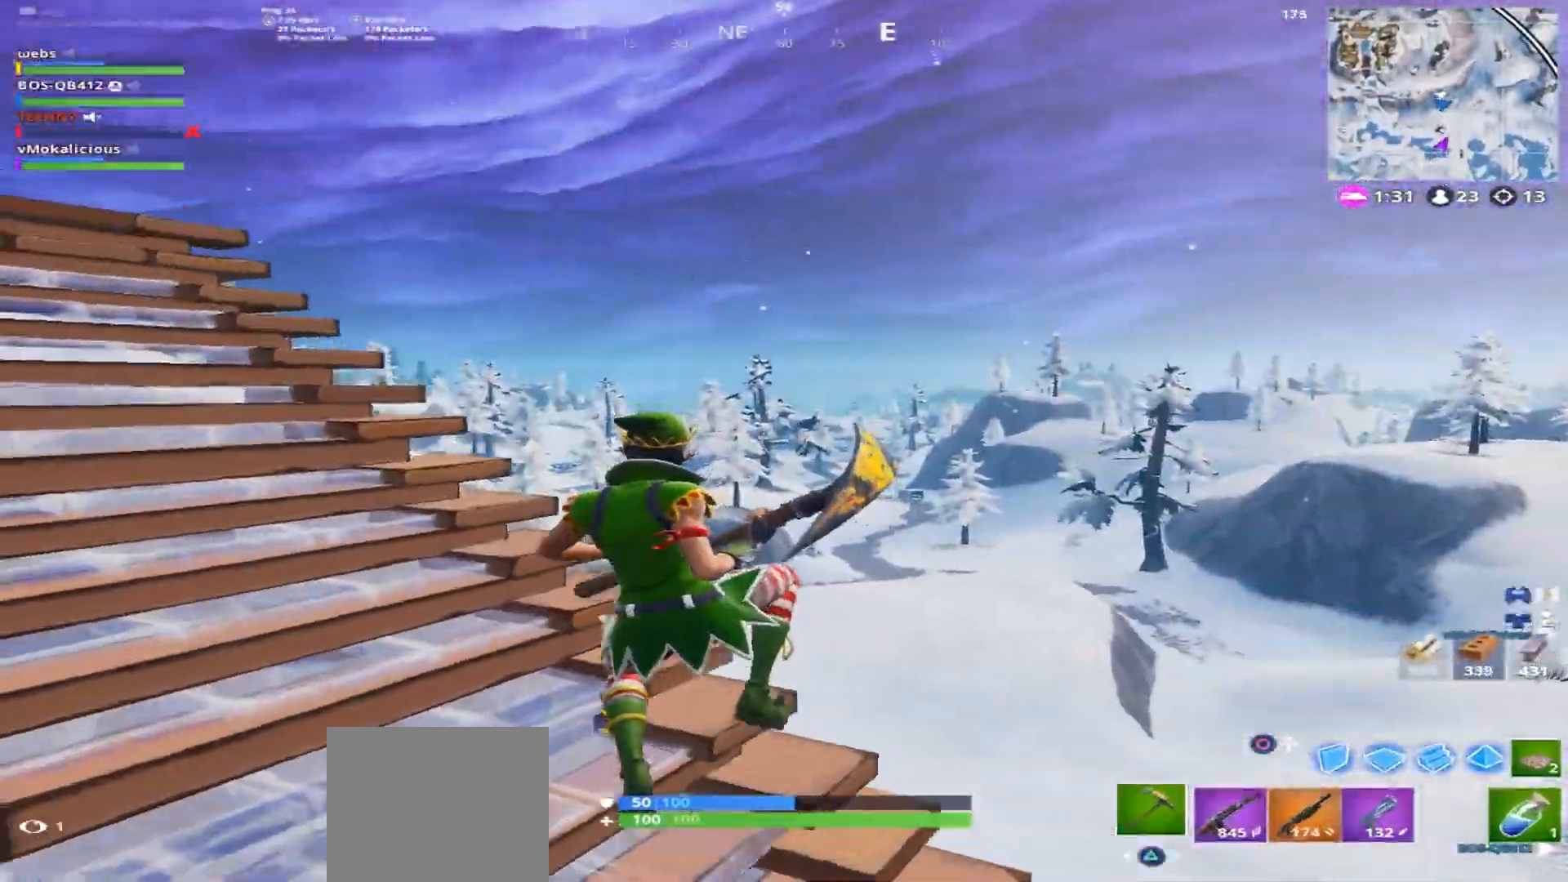
{"buttons": [], "left_stick": "up", "right_stick": "center", "events": [[100, "right_stick", "left"], [384, "left_stick", "up"], [467, "right_stick", "center"]]}
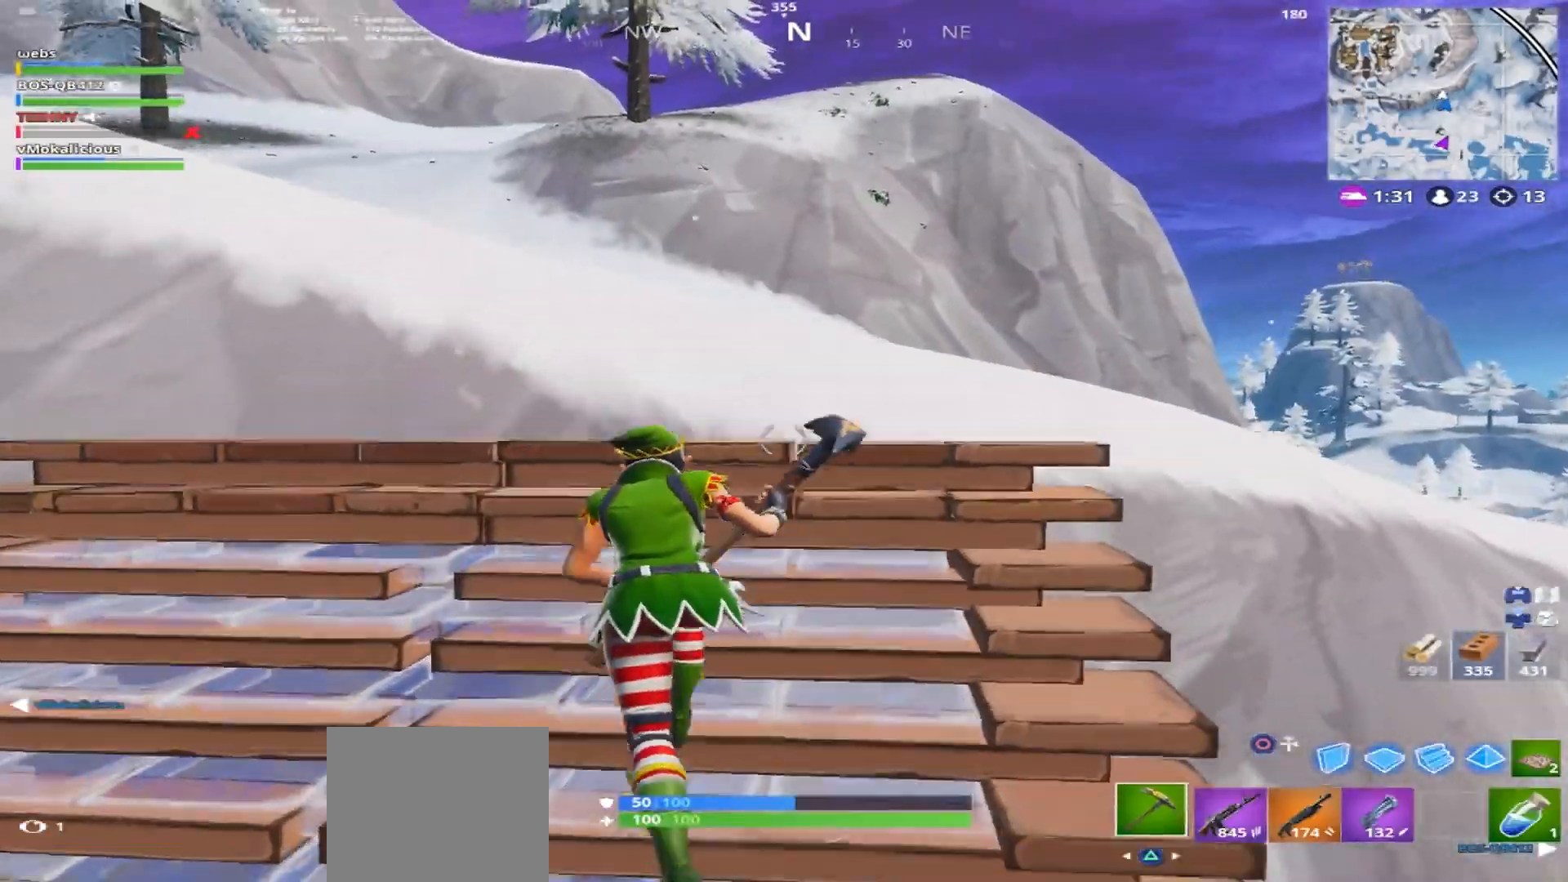
{"buttons": [], "left_stick": "up-right", "right_stick": "center", "events": [[83, "CIRCLE", "down"], [167, "CIRCLE", "up"], [200, "R1", "down"], [217, "right_stick", "down-left"], [283, "CIRCLE", "down"], [334, "right_stick", "left"], [350, "CIRCLE", "up"], [384, "R1", "up"], [384, "left_stick", "up-right"], [484, "right_stick", "center"]]}
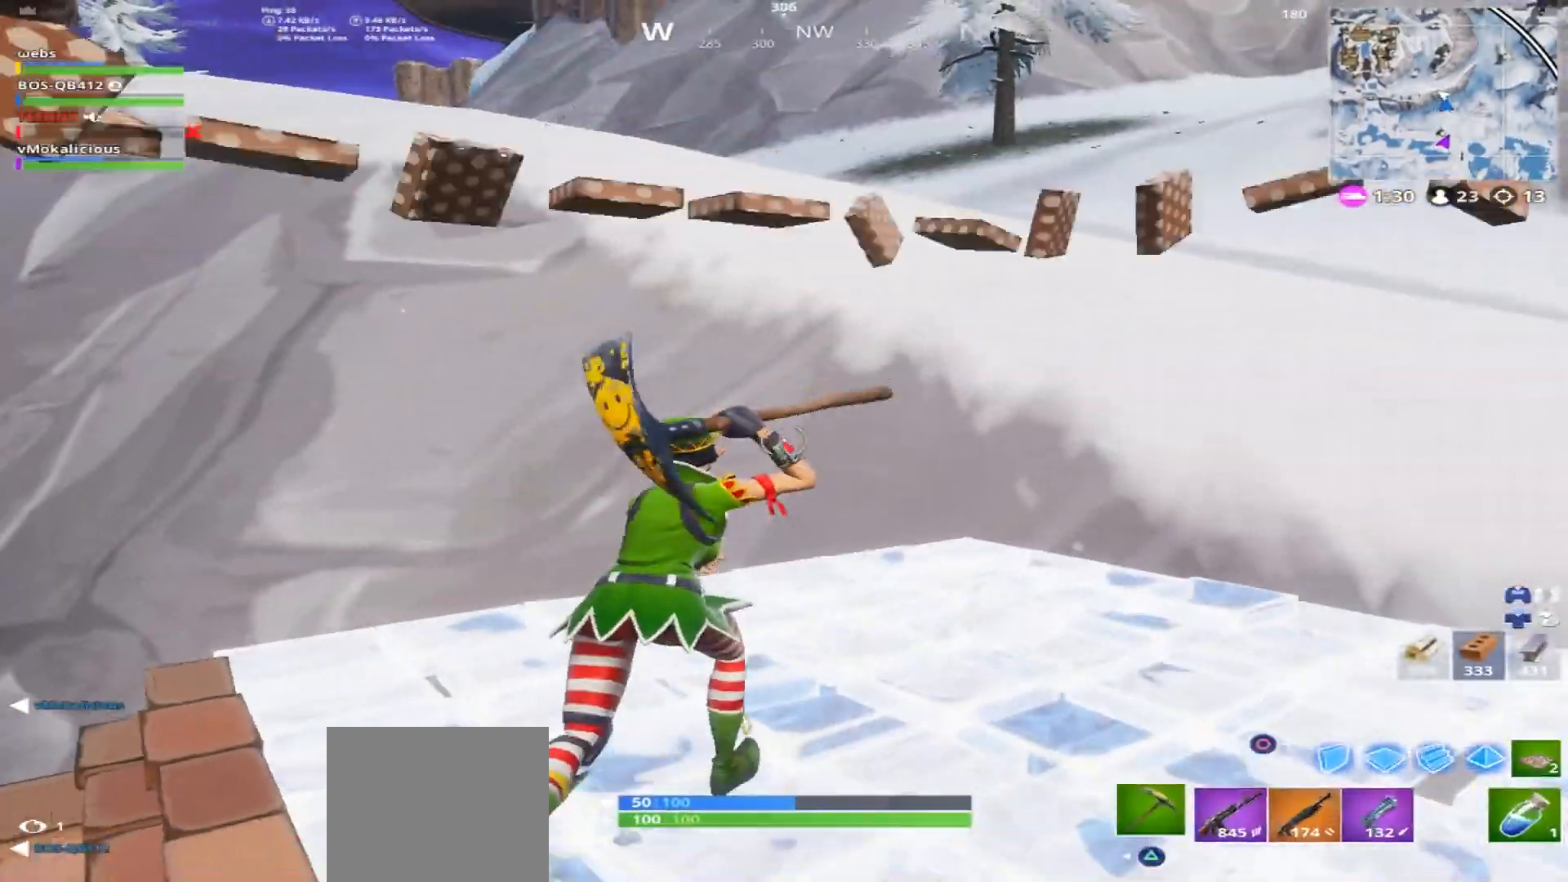
{"buttons": [], "left_stick": "up", "right_stick": "up-left", "events": [[150, "right_stick", "right"], [334, "left_stick", "up"], [384, "right_stick", "center"], [484, "right_stick", "up-left"]]}
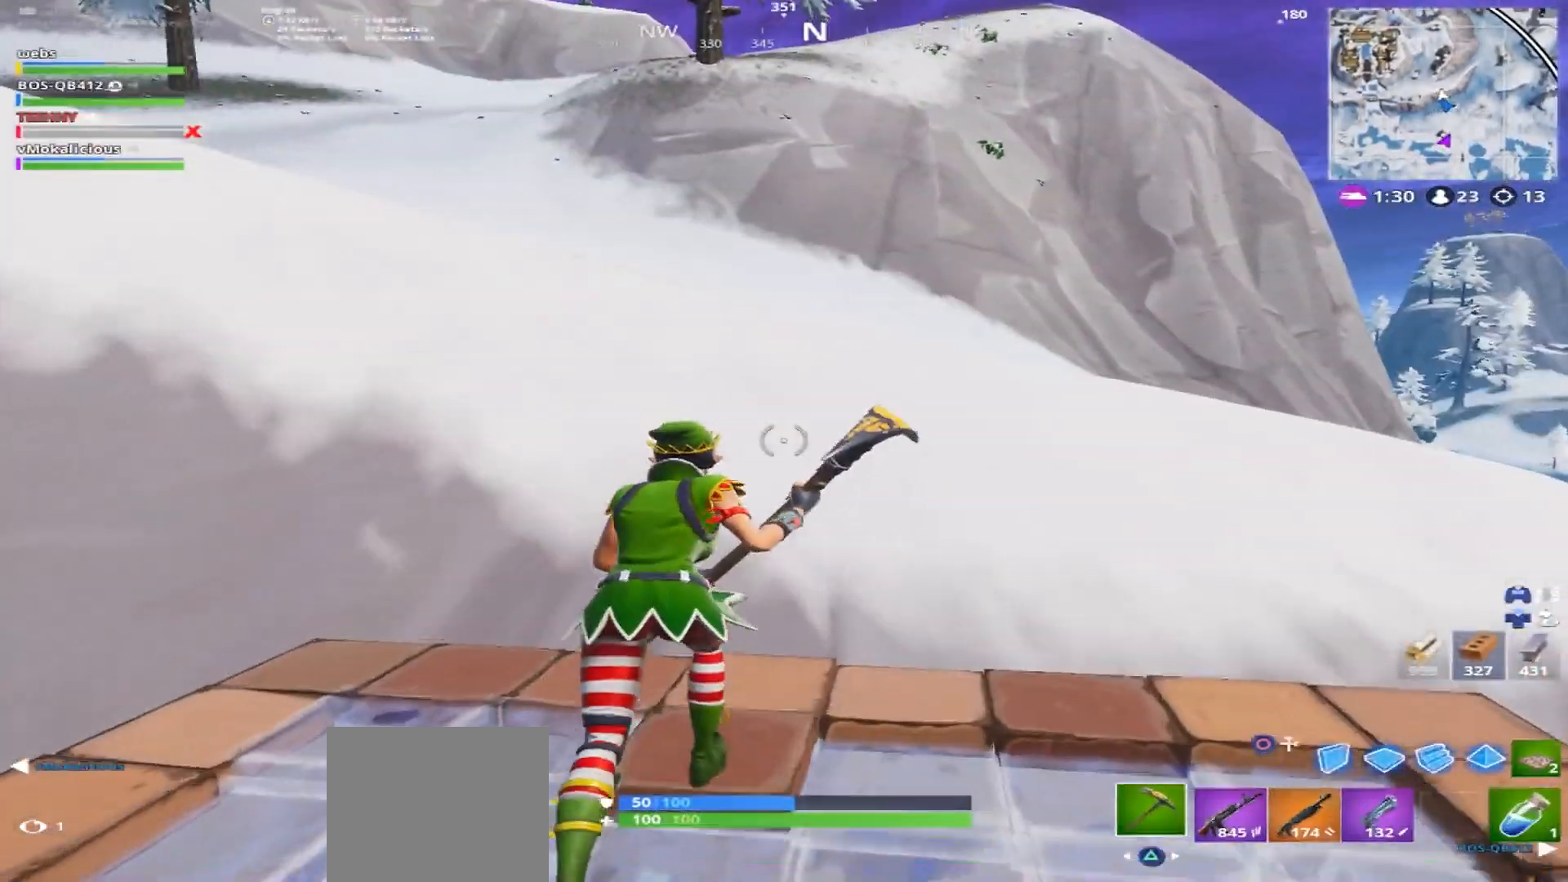
{"buttons": [], "left_stick": "up-right", "right_stick": "center", "events": [[167, "left_stick", "up-right"], [250, "CROSS", "down"], [283, "right_stick", "center"], [400, "CROSS", "up"]]}
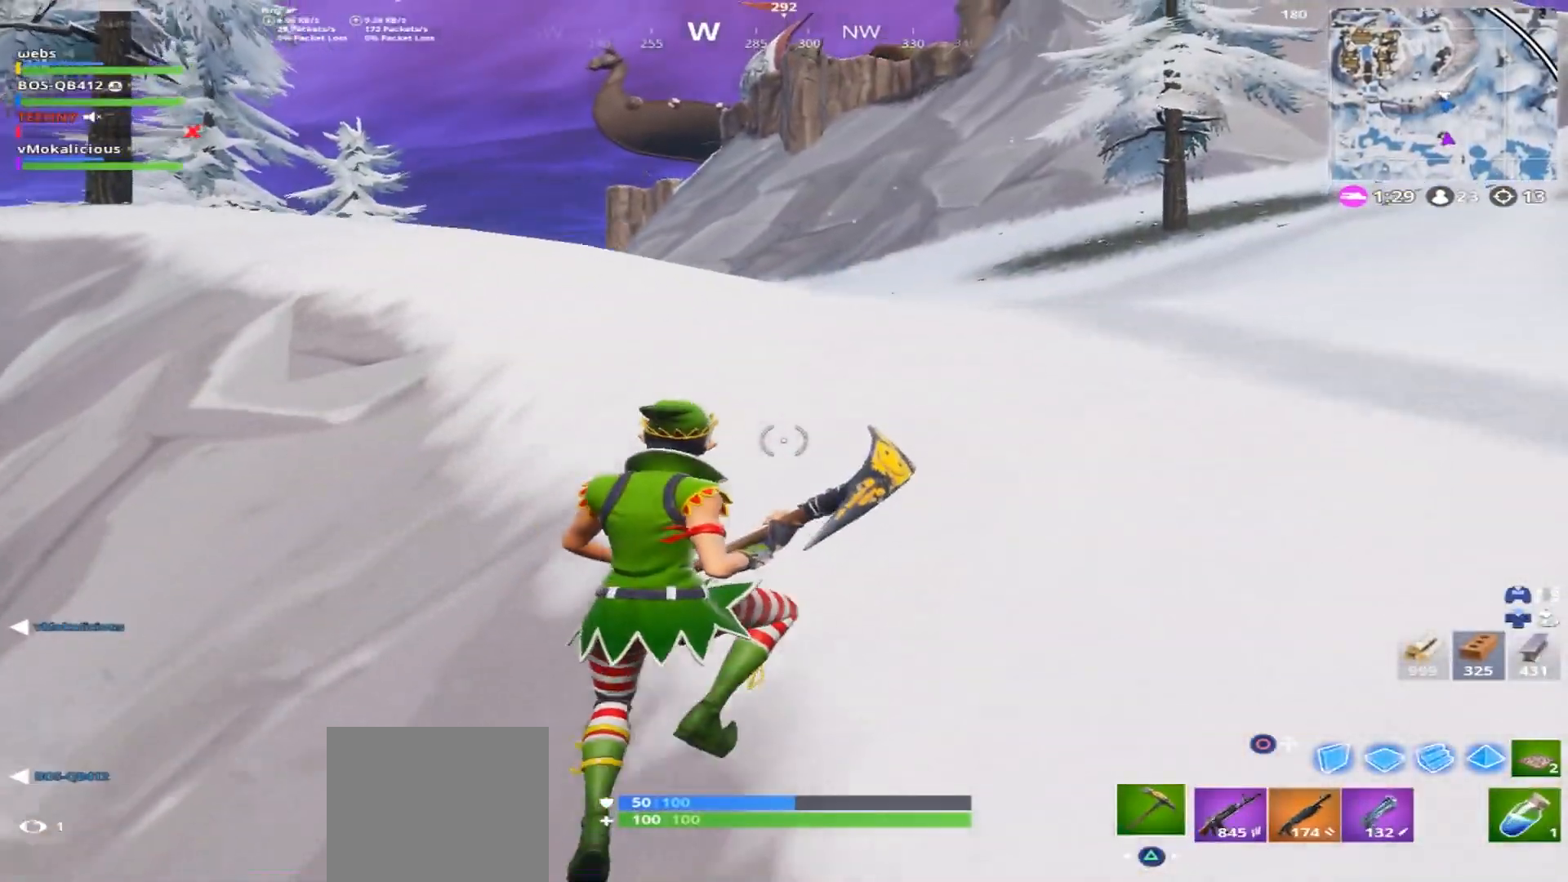
{"buttons": [], "left_stick": "up", "right_stick": "left", "events": [[217, "right_stick", "down-right"], [317, "right_stick", "right"], [351, "left_stick", "up"], [501, "right_stick", "left"]]}
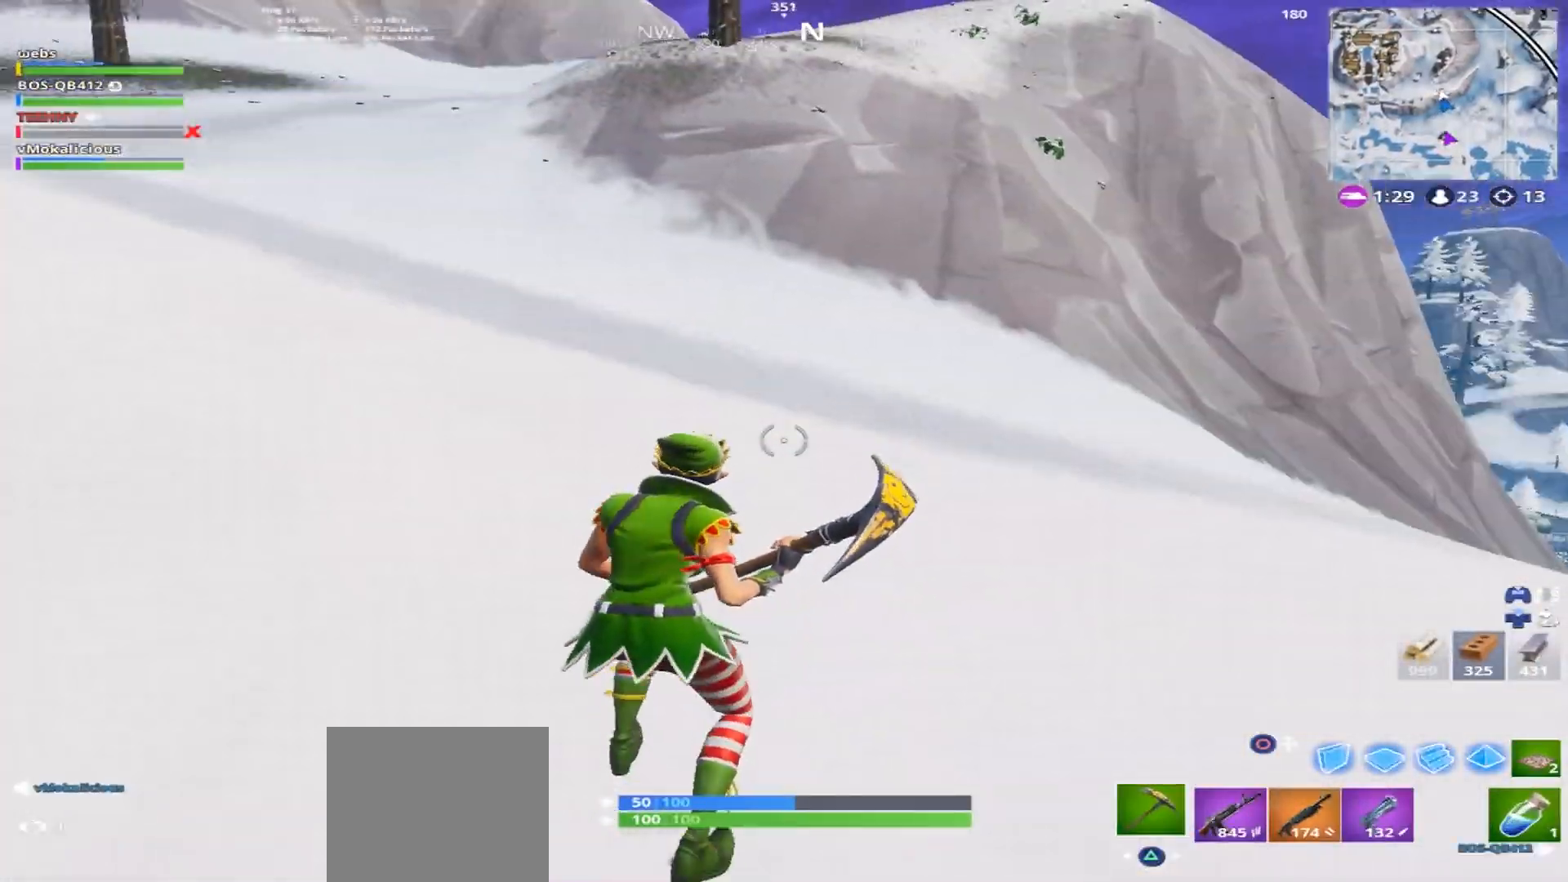
{"buttons": [], "left_stick": "up-right", "right_stick": "center", "events": [[233, "right_stick", "center"], [417, "left_stick", "up-right"]]}
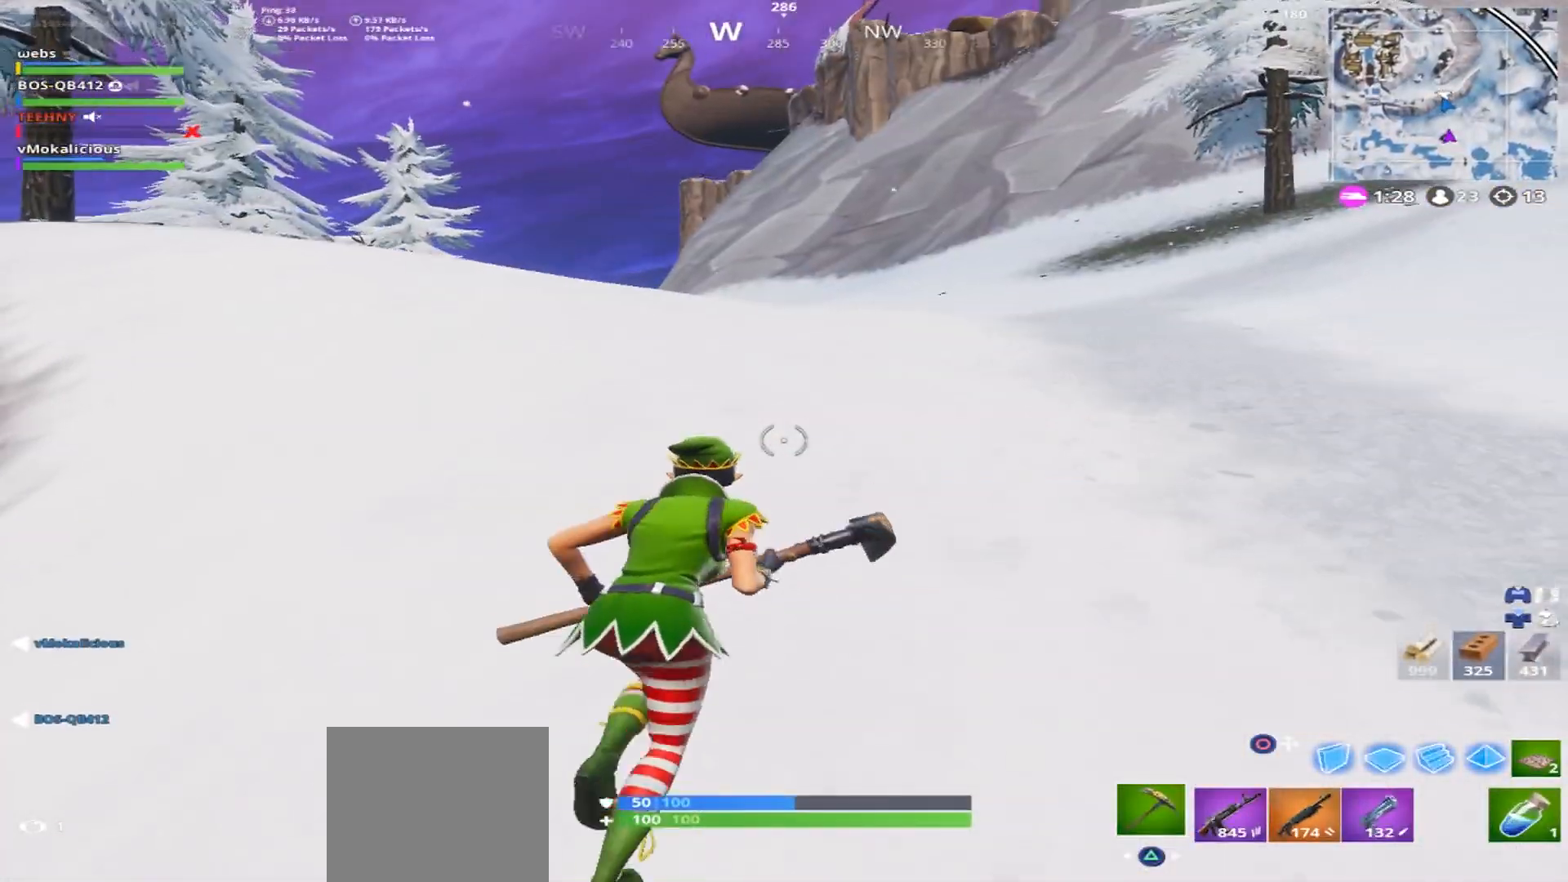
{"buttons": [], "left_stick": "up-right", "right_stick": "center", "events": []}
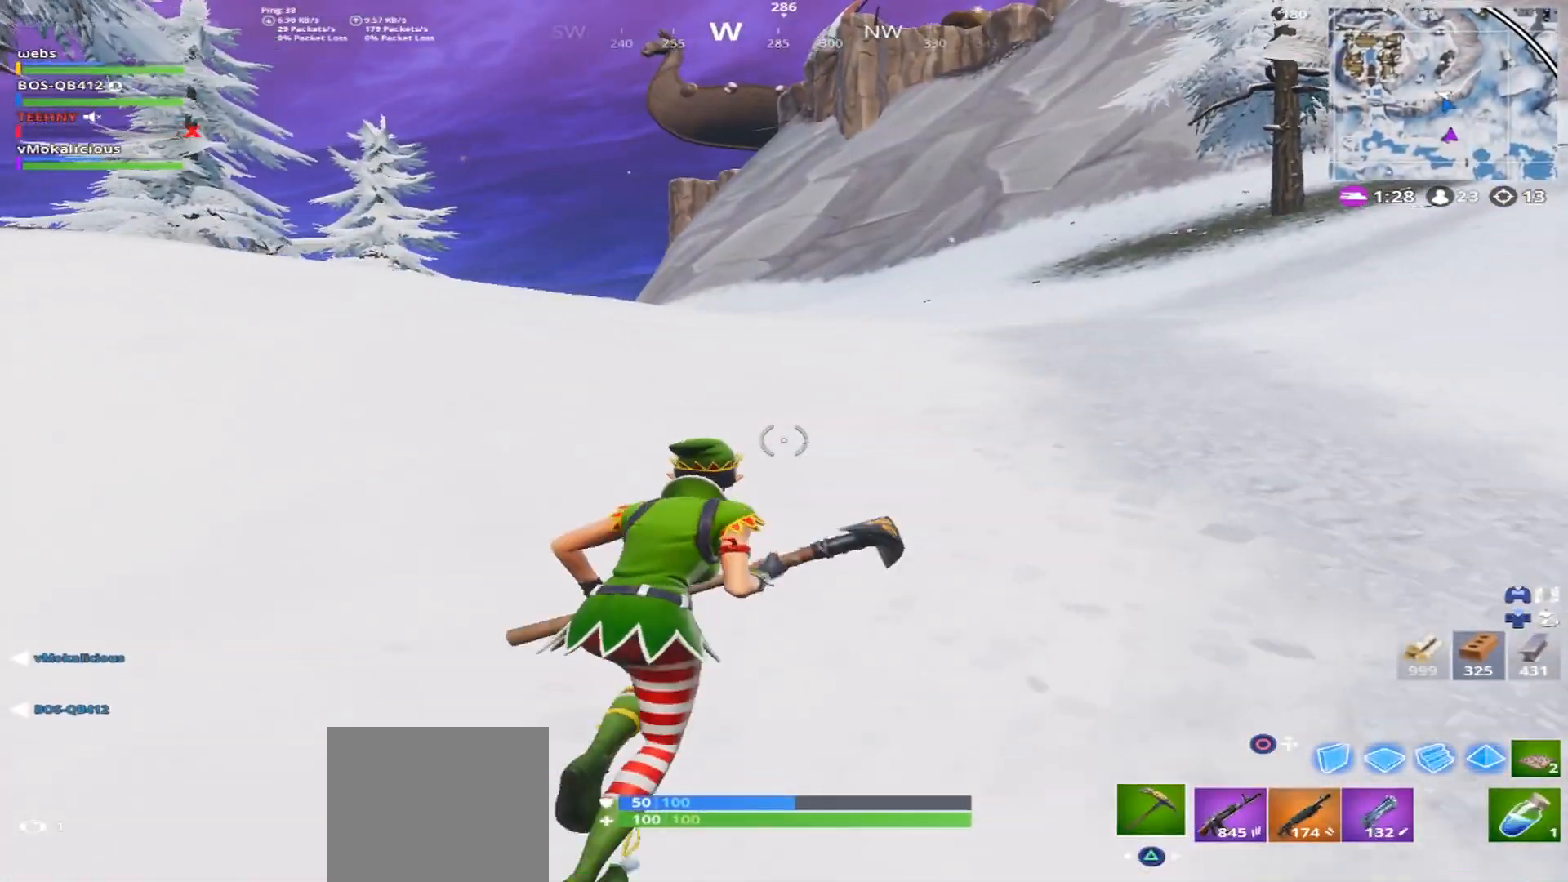
{"buttons": [], "left_stick": "up-right", "right_stick": "center", "events": [[33, "CROSS", "down"], [250, "CROSS", "up"]]}
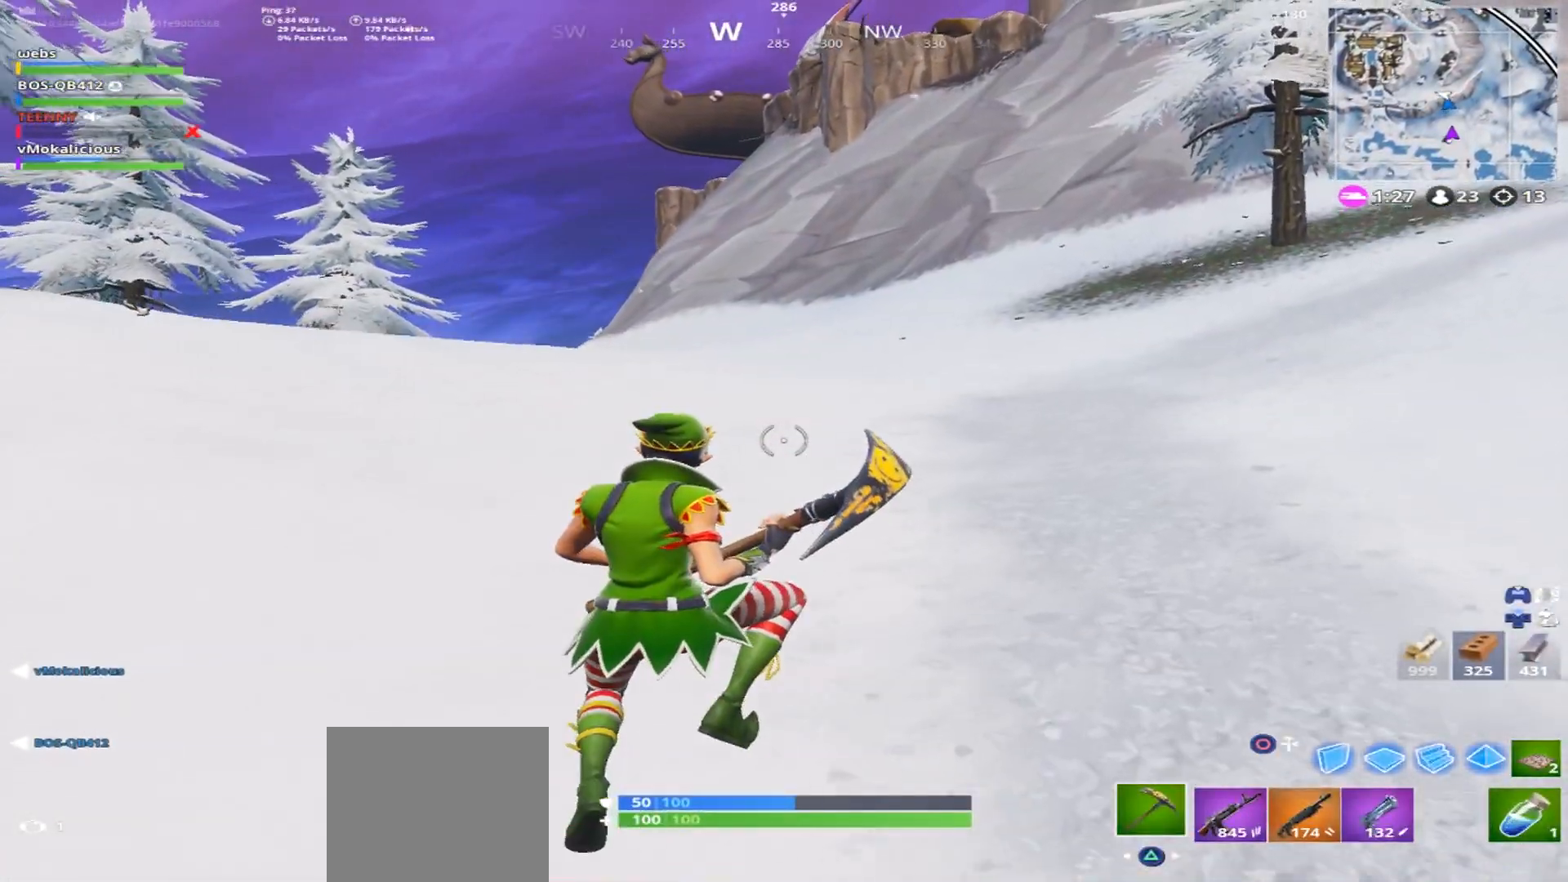
{"buttons": [], "left_stick": "up-right", "right_stick": "center", "events": []}
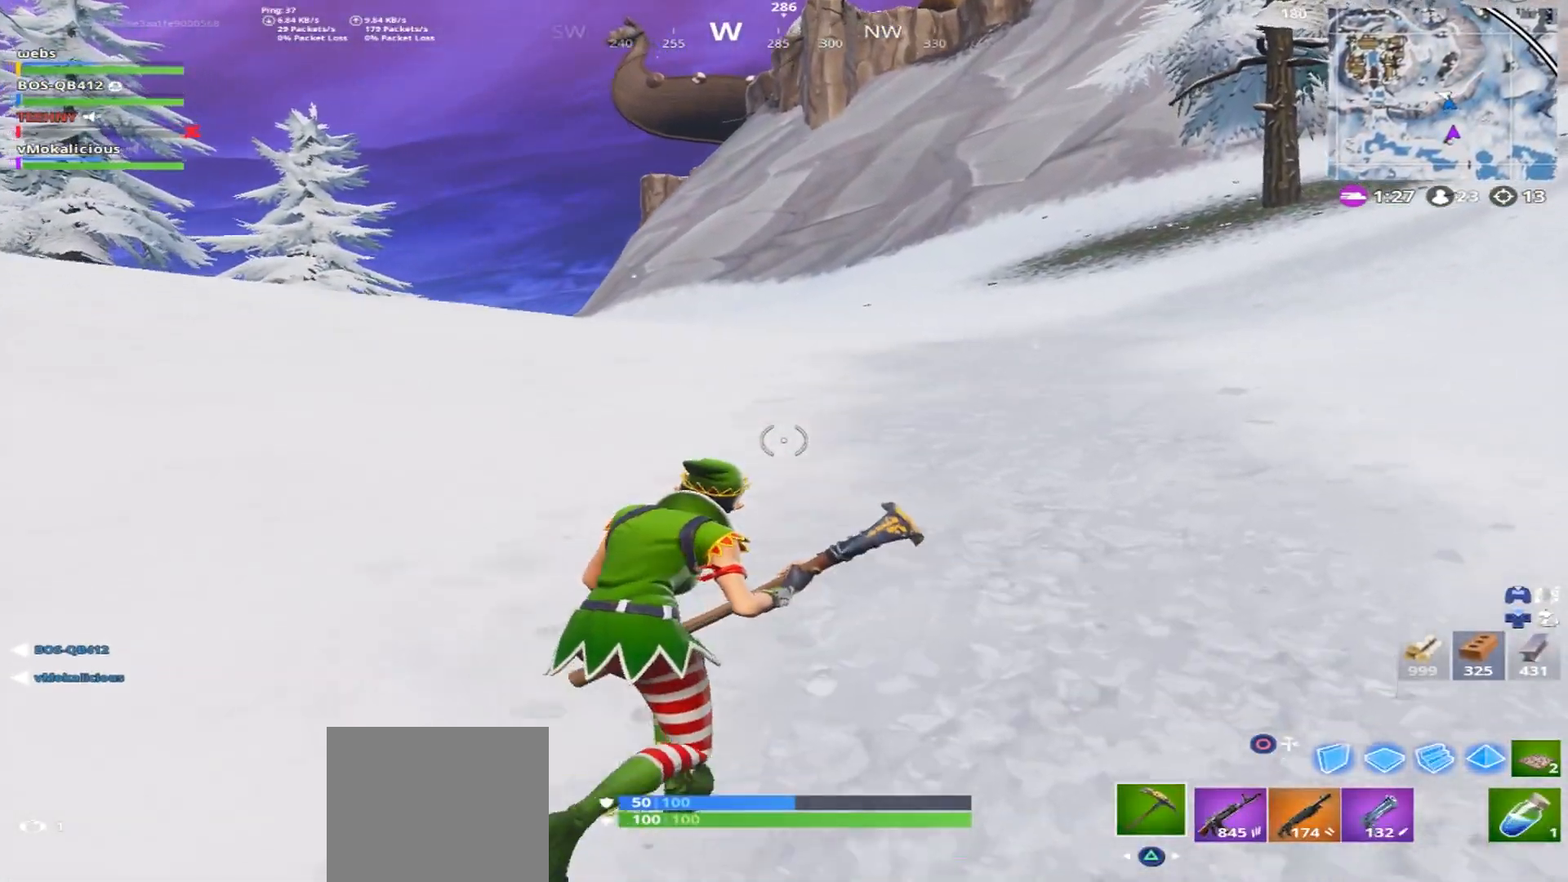
{"buttons": [], "left_stick": "up-right", "right_stick": "right", "events": [[17, "CROSS", "down"], [233, "CROSS", "up"], [434, "right_stick", "right"]]}
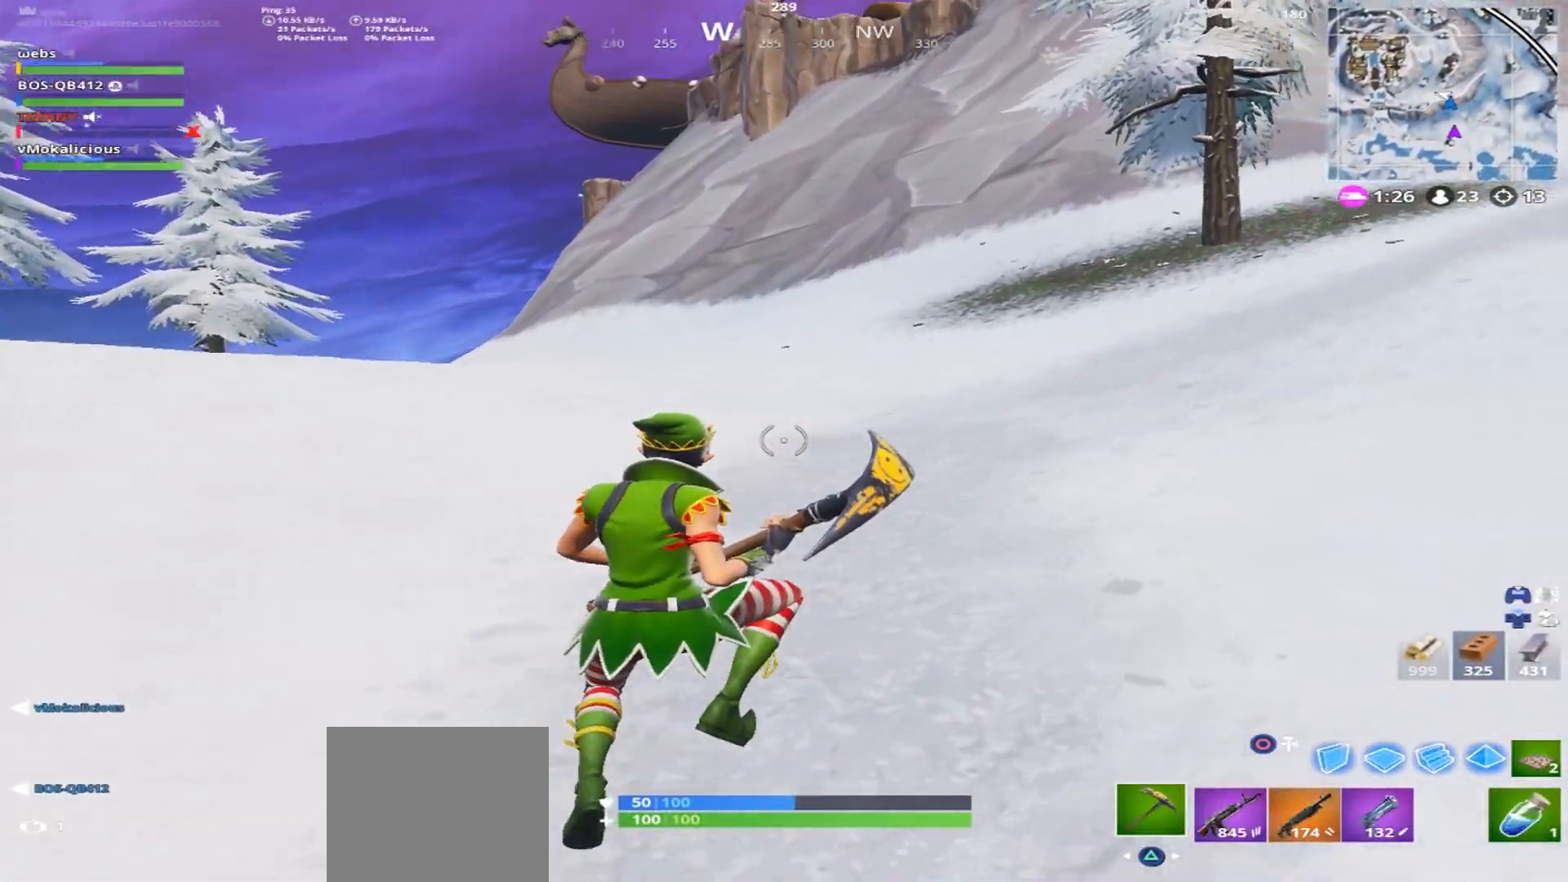
{"buttons": [], "left_stick": "up-left", "right_stick": "center", "events": [[150, "left_stick", "up"], [334, "left_stick", "up-left"], [451, "right_stick", "center"]]}
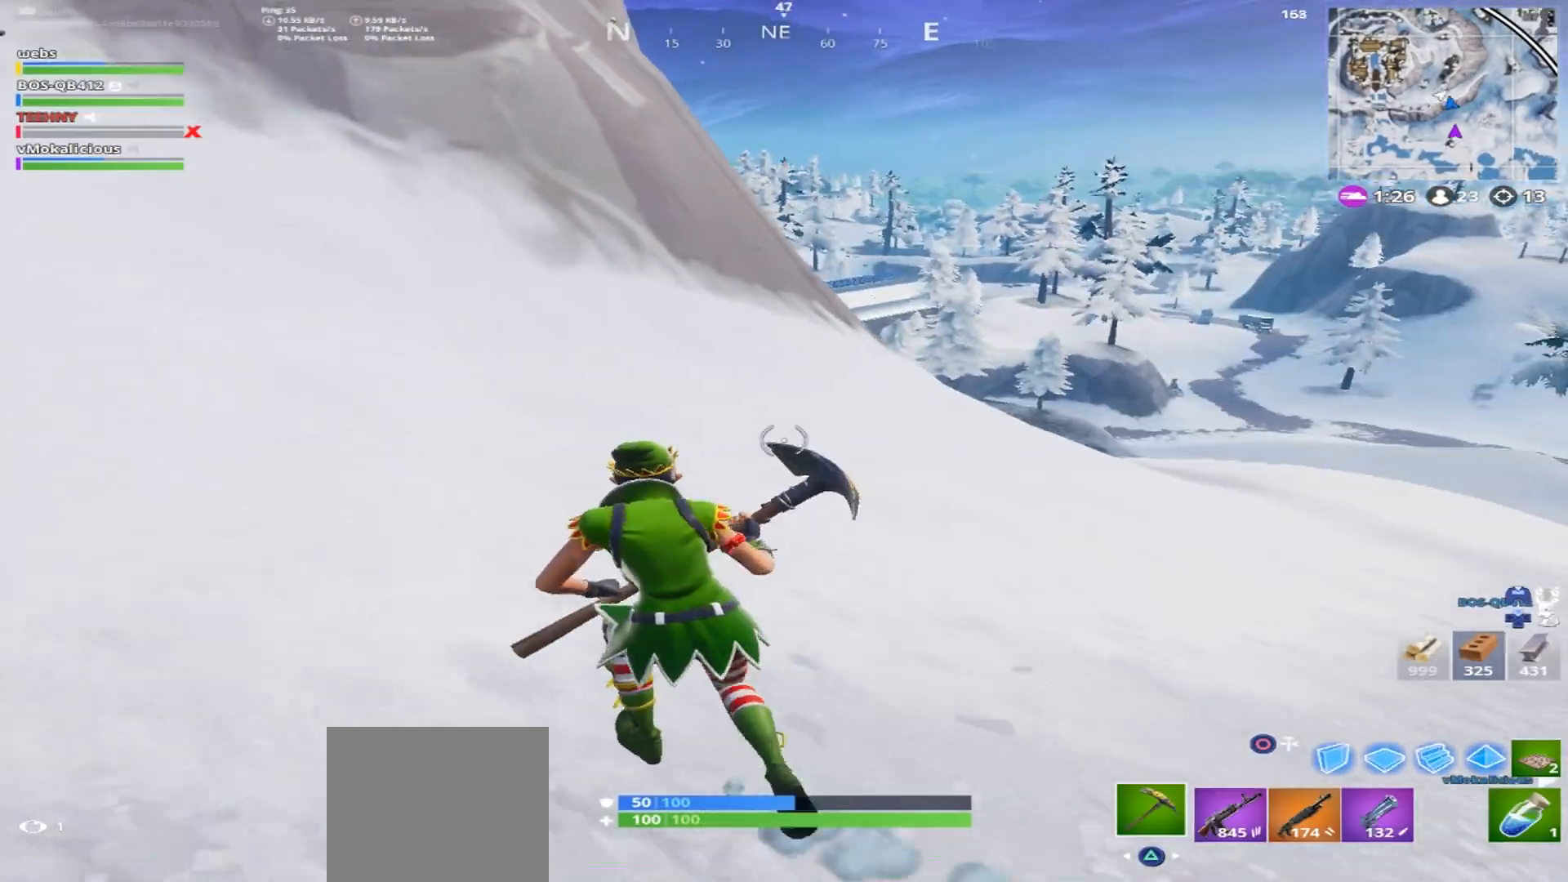
{"buttons": [], "left_stick": "up-left", "right_stick": "right", "events": [[434, "right_stick", "right"]]}
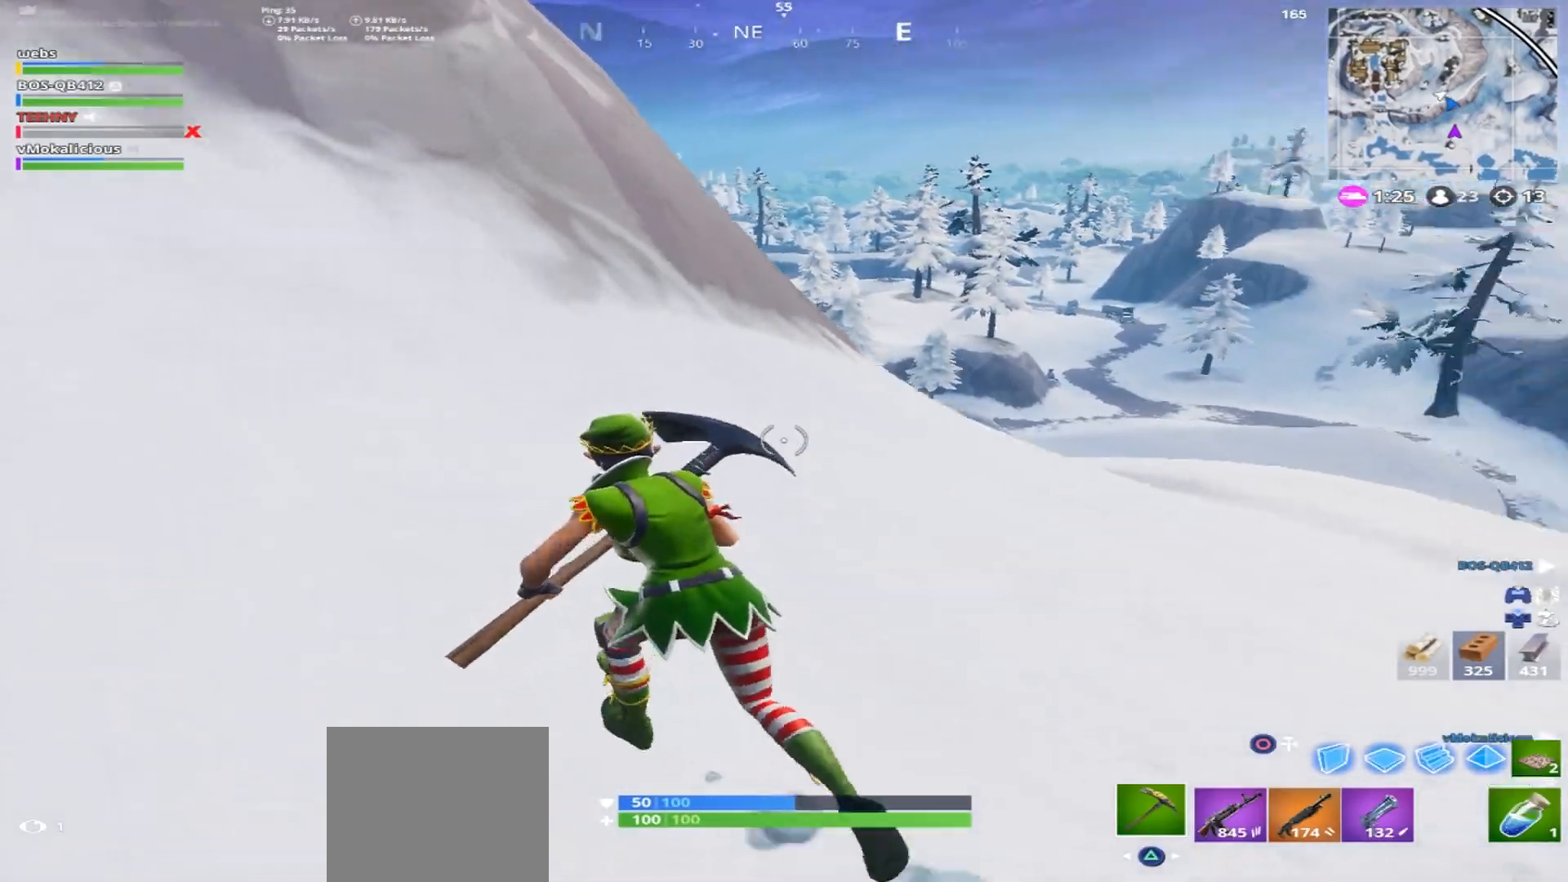
{"buttons": [], "left_stick": "left", "right_stick": "left", "events": [[34, "CROSS", "down"], [100, "left_stick", "down-left"], [100, "right_stick", "center"], [117, "CROSS", "up"], [484, "right_stick", "left"], [501, "left_stick", "left"]]}